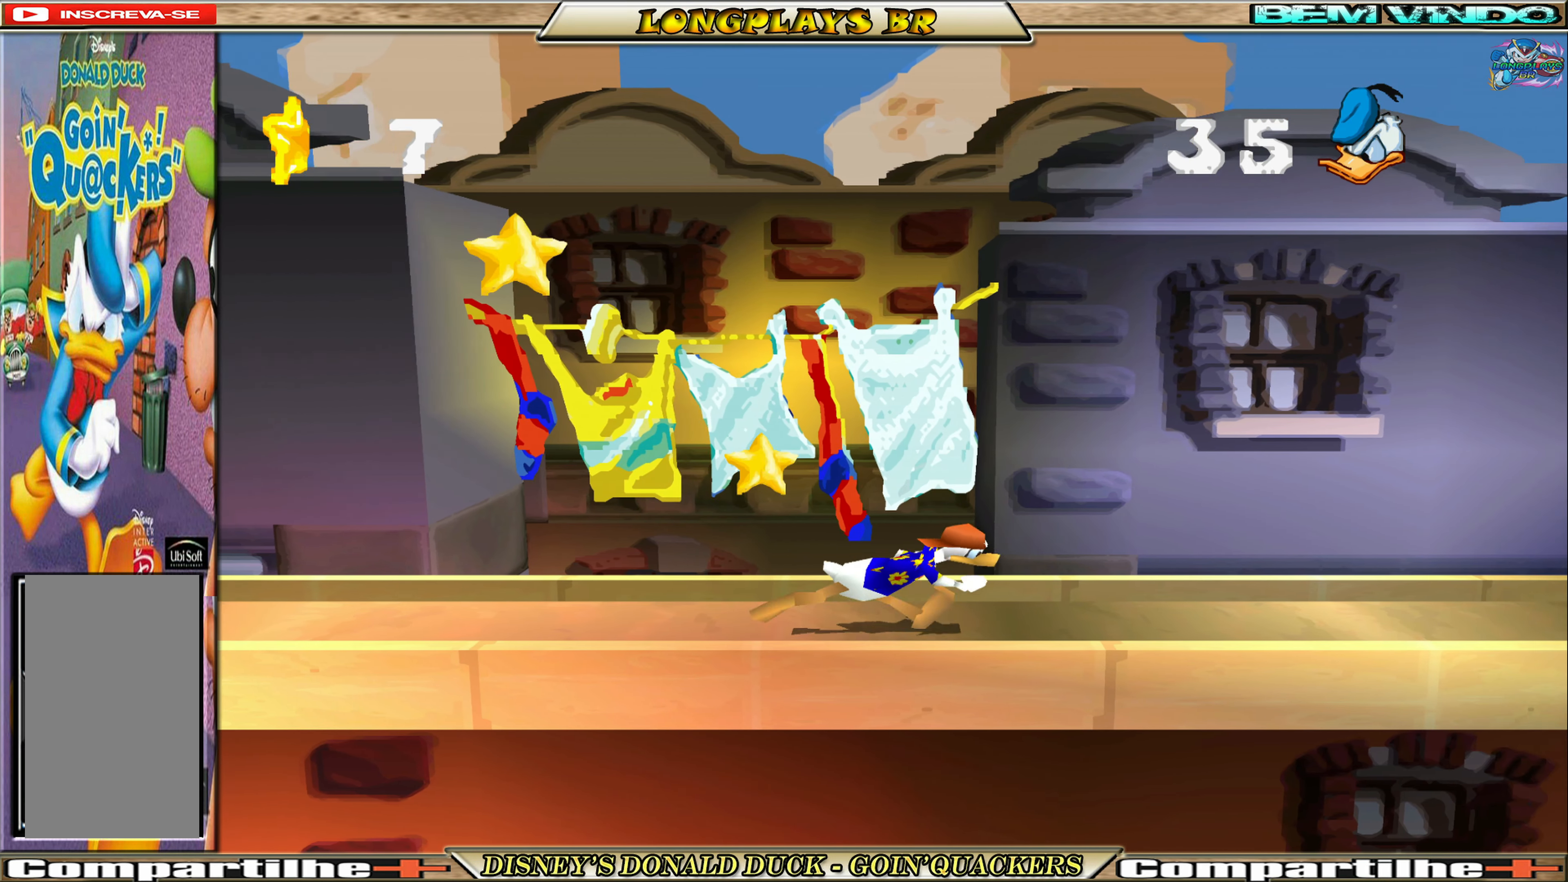
Gameplay with a controller (Xbox layout); each line is a JSON object with the inputs held at the frame after it. "events" lists button and stick changes between this image and that frame as [ms after this image, input, new state], when the widget could be followed in between. Not read: L3 R3 right_stick.
{"buttons": ["DPAD_RIGHT"], "left_stick": "center", "events": []}
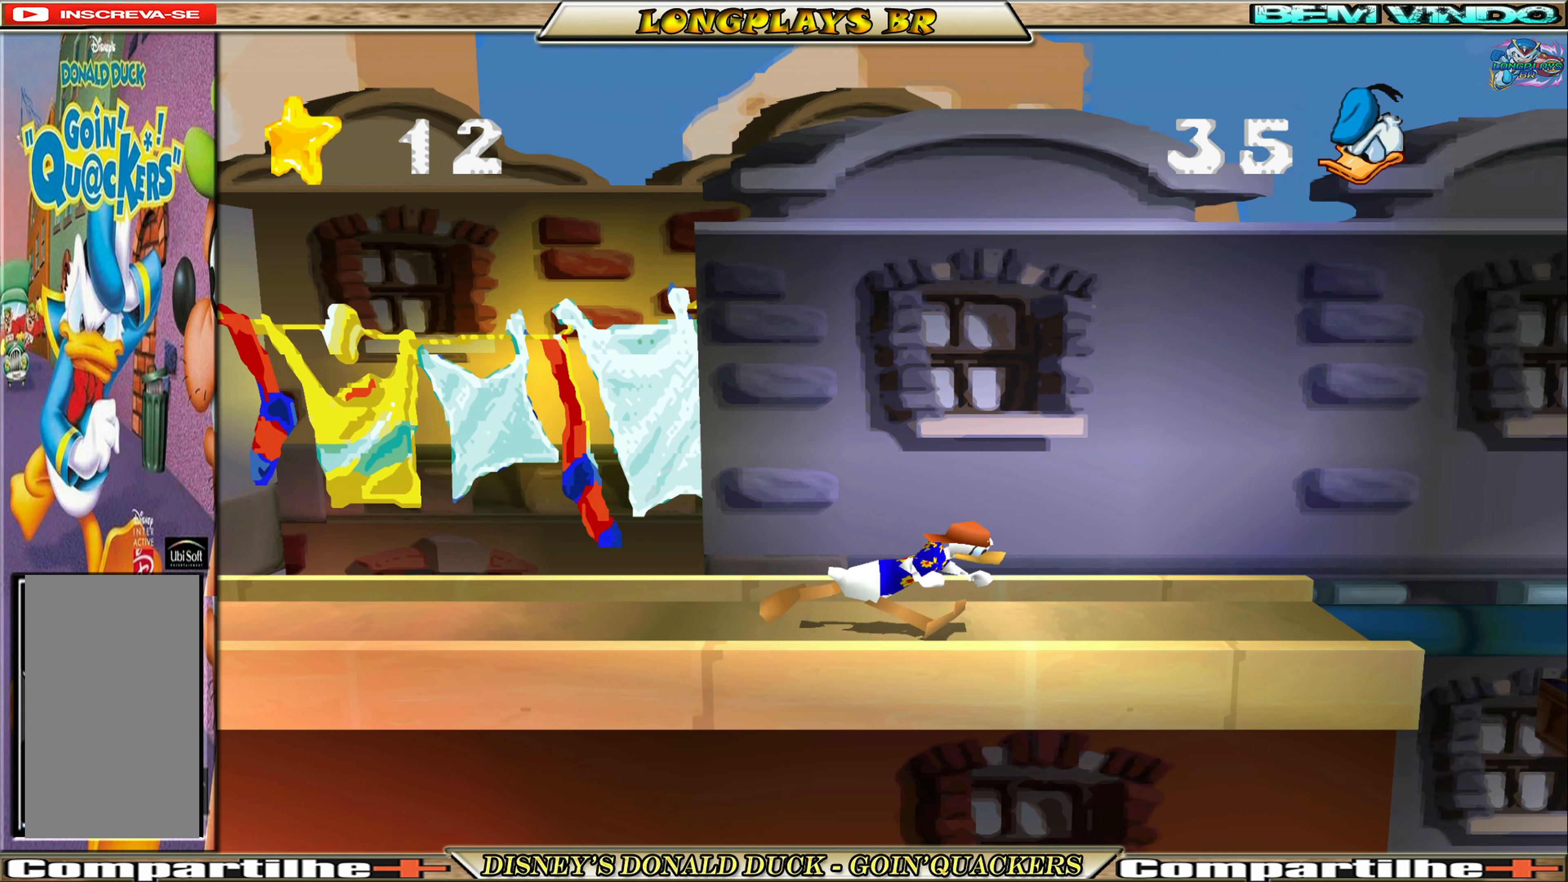
{"buttons": [], "left_stick": "center", "events": [[383, "DPAD_RIGHT", "up"]]}
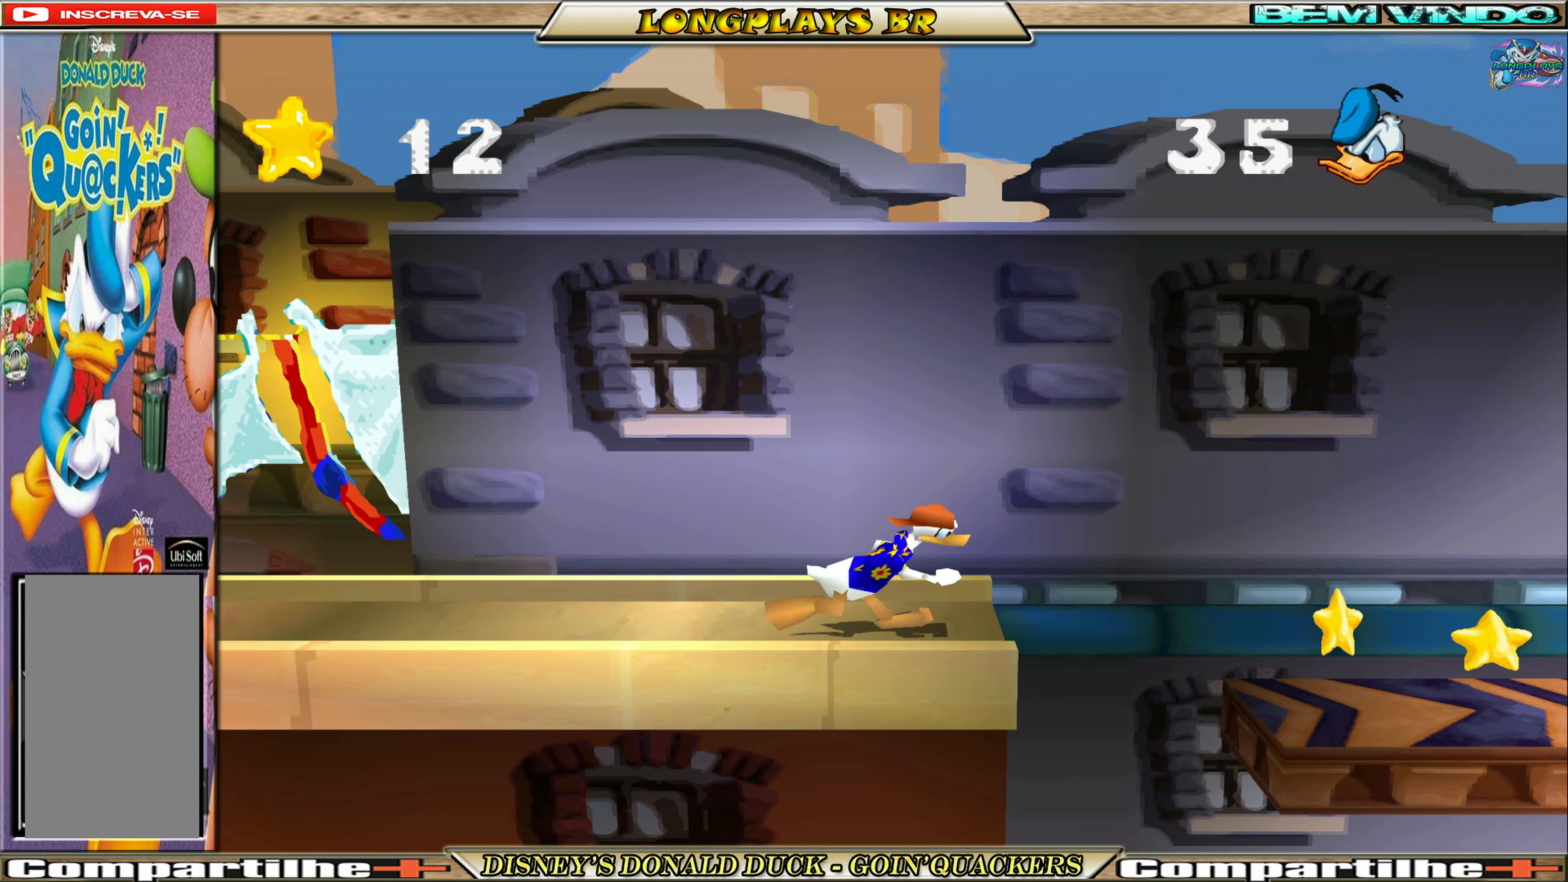
{"buttons": ["DPAD_RIGHT"], "left_stick": "center", "events": [[33, "DPAD_RIGHT", "down"], [83, "A", "down"], [333, "A", "up"]]}
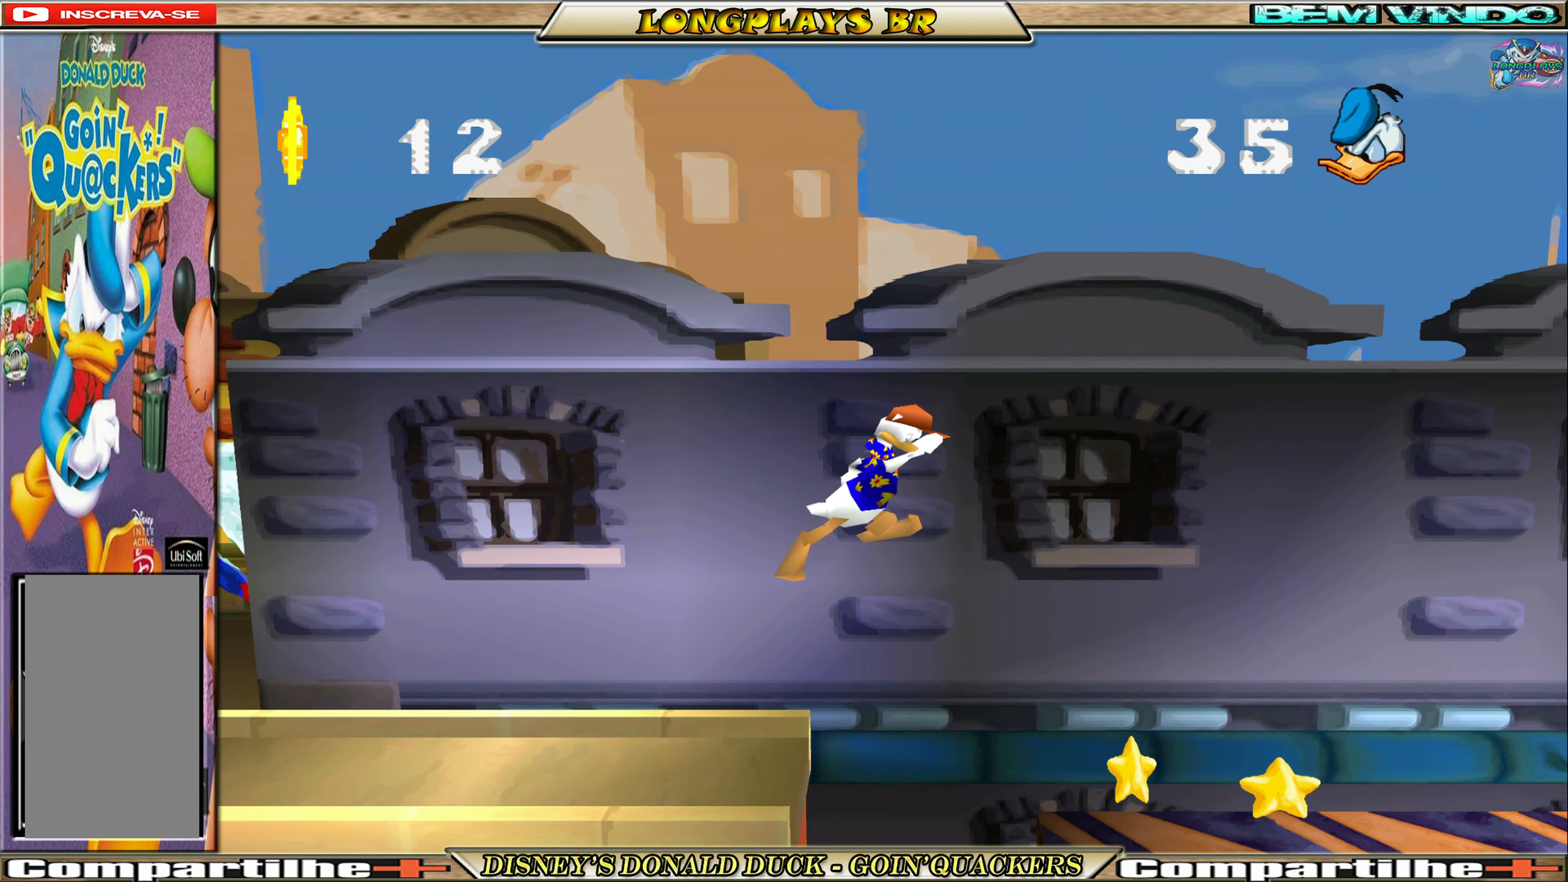
{"buttons": ["DPAD_RIGHT"], "left_stick": "center", "events": [[317, "DPAD_RIGHT", "up"], [383, "DPAD_RIGHT", "down"]]}
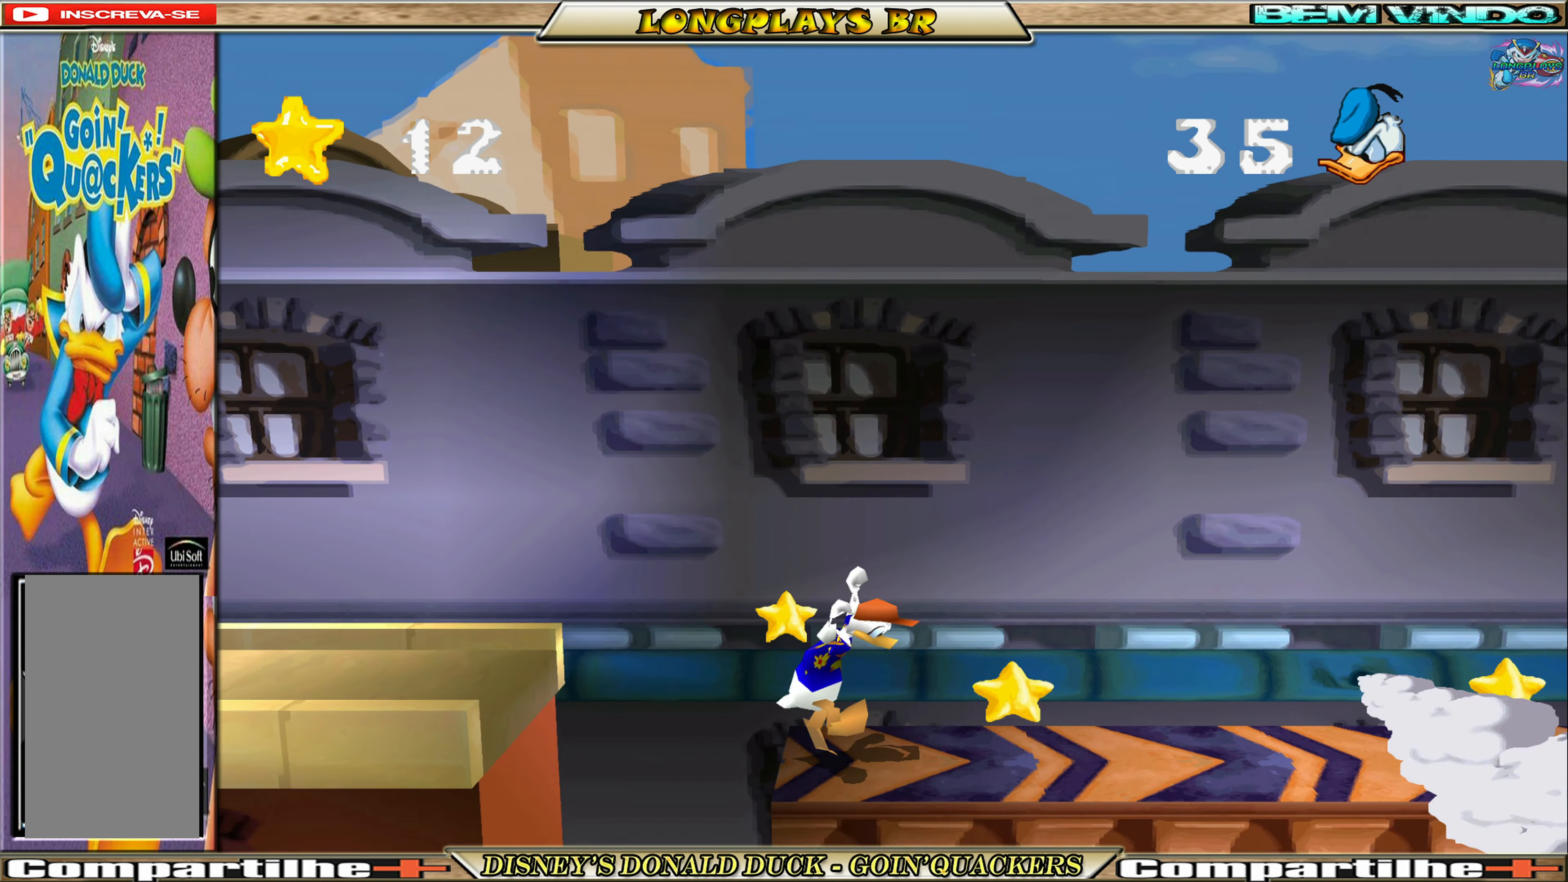
{"buttons": ["DPAD_RIGHT"], "left_stick": "center", "events": [[233, "A", "down"], [483, "A", "up"]]}
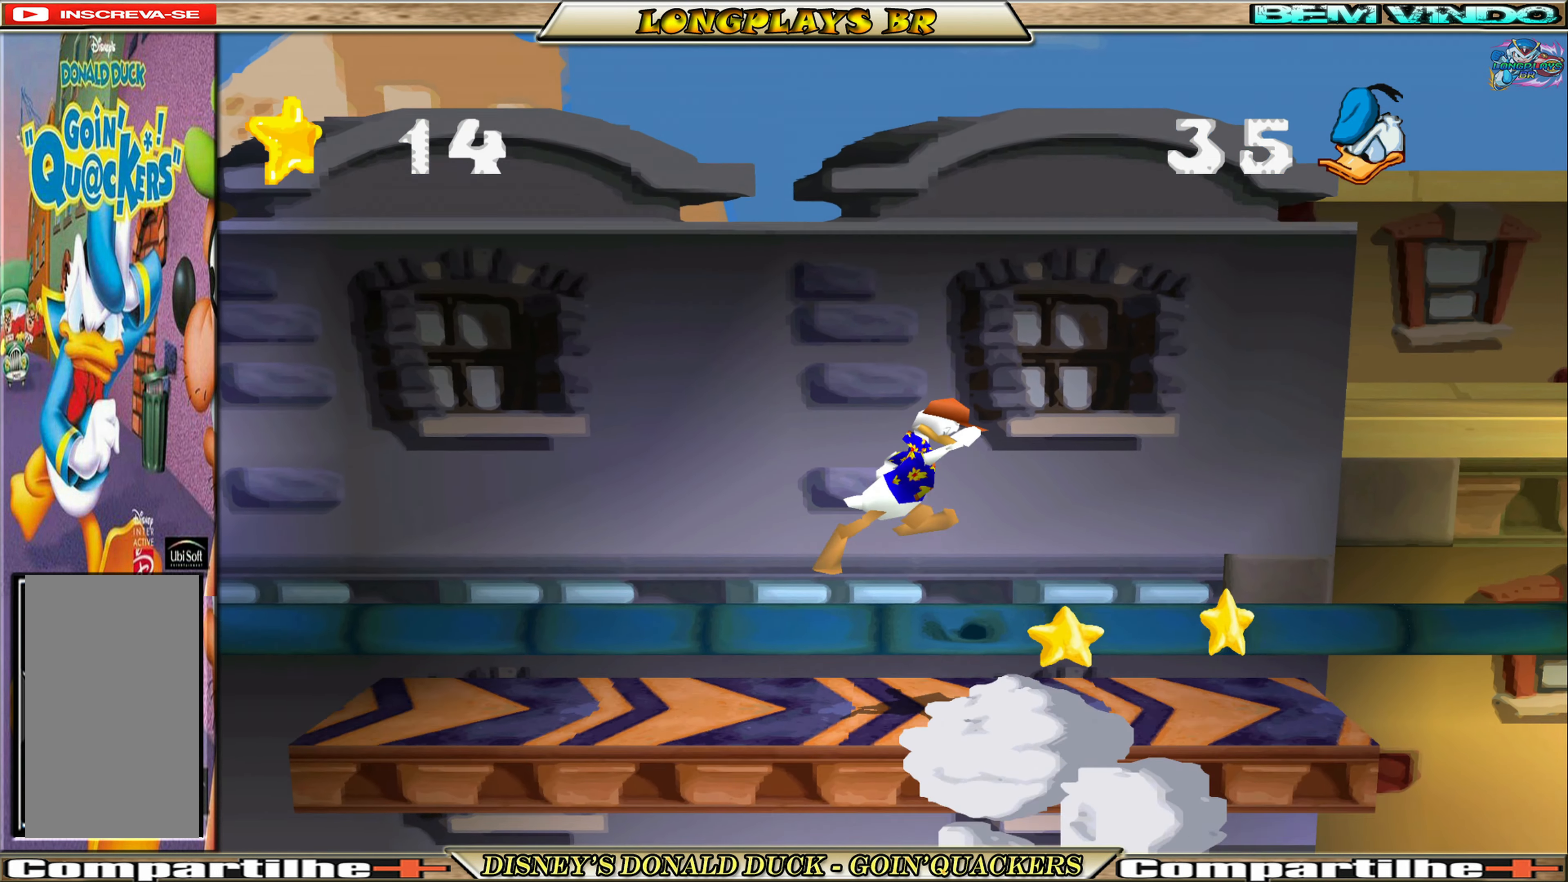
{"buttons": [], "left_stick": "center", "events": [[17, "A", "down"], [100, "A", "up"], [233, "DPAD_RIGHT", "up"]]}
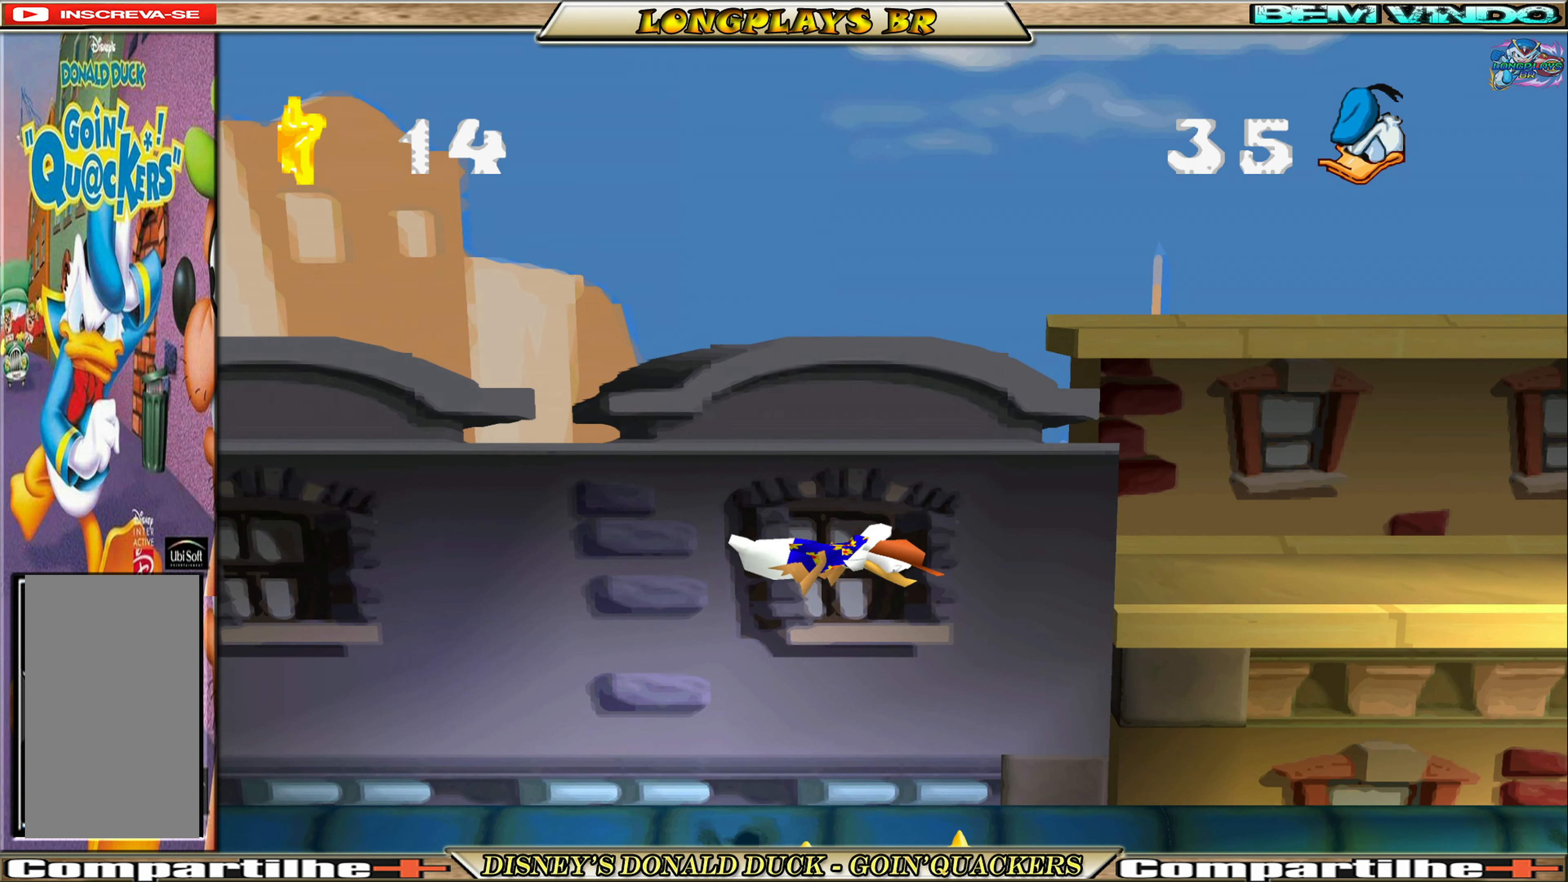
{"buttons": ["A", "DPAD_RIGHT"], "left_stick": "center", "events": [[67, "DPAD_RIGHT", "down"], [233, "DPAD_RIGHT", "up"], [317, "DPAD_RIGHT", "down"], [500, "A", "down"]]}
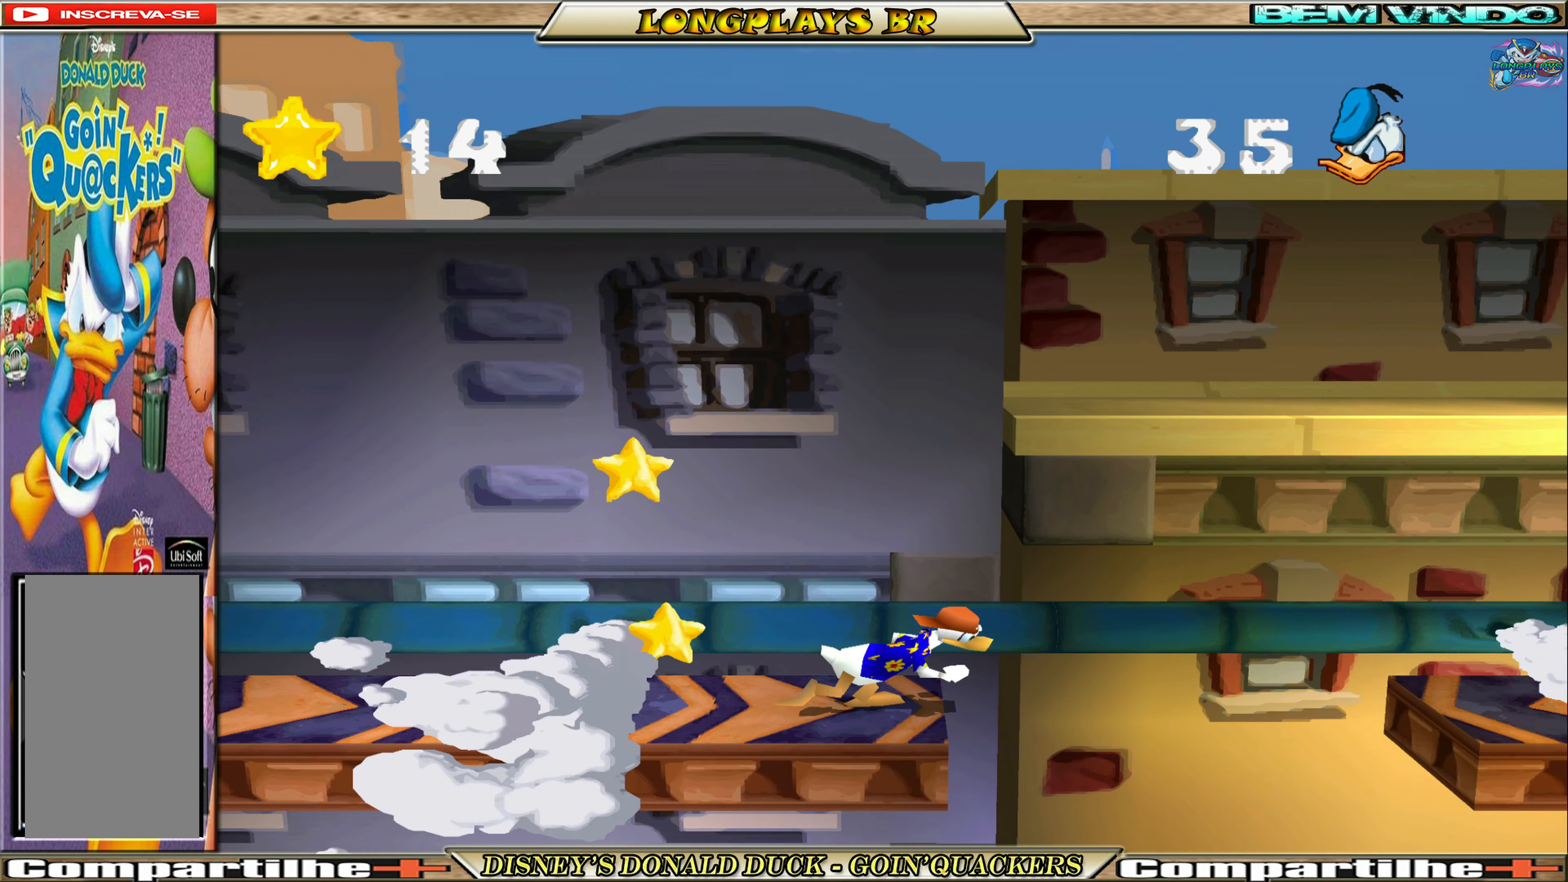
{"buttons": ["A", "DPAD_RIGHT"], "left_stick": "center", "events": [[333, "A", "up"], [433, "A", "down"]]}
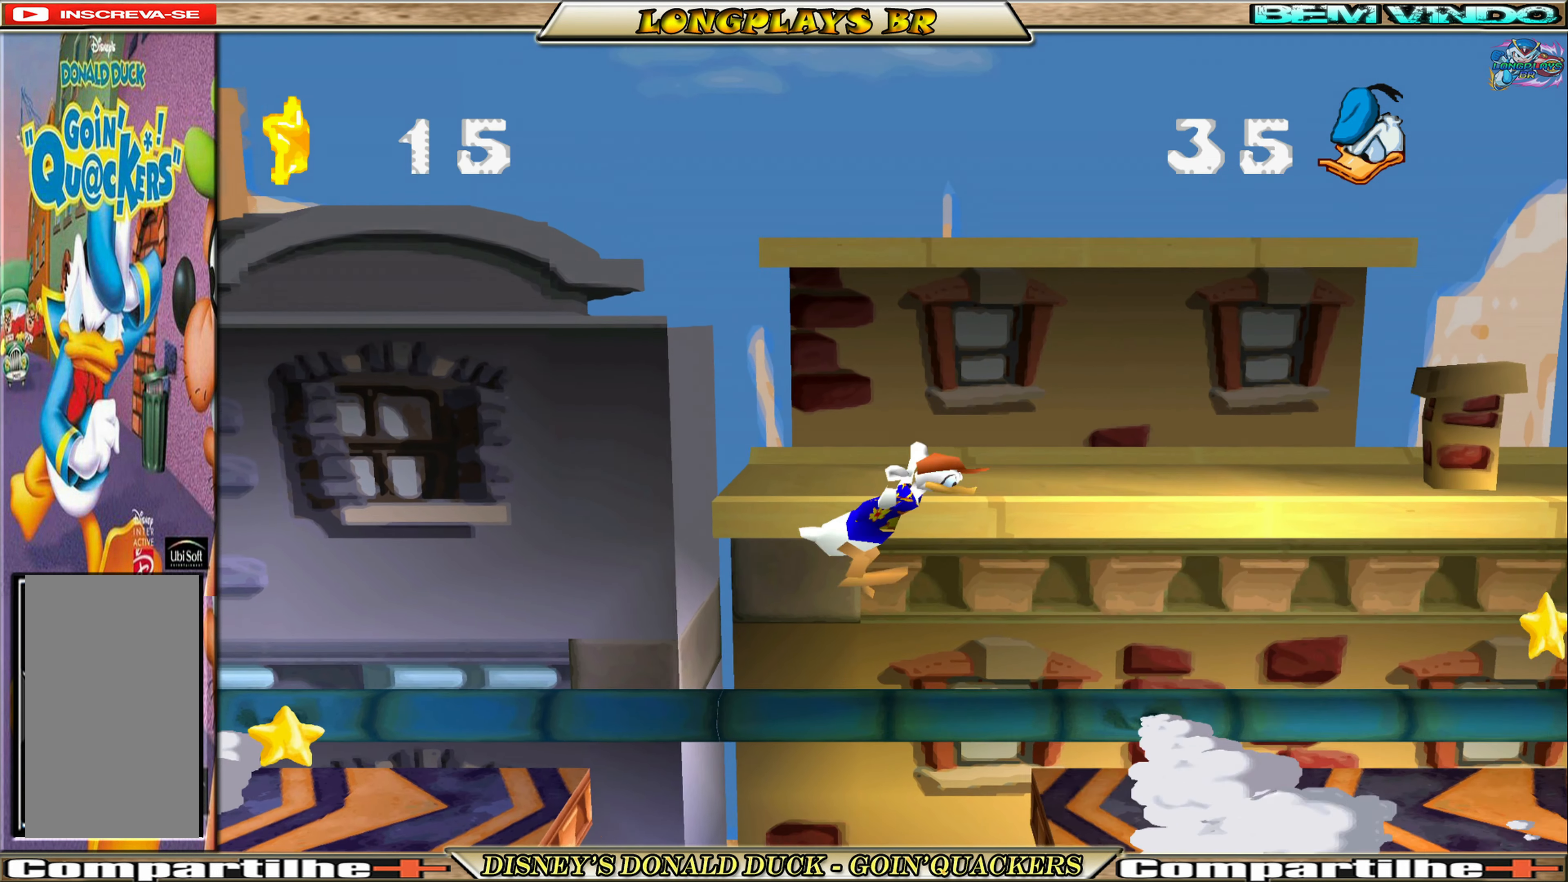
{"buttons": ["DPAD_RIGHT"], "left_stick": "center", "events": [[400, "A", "up"]]}
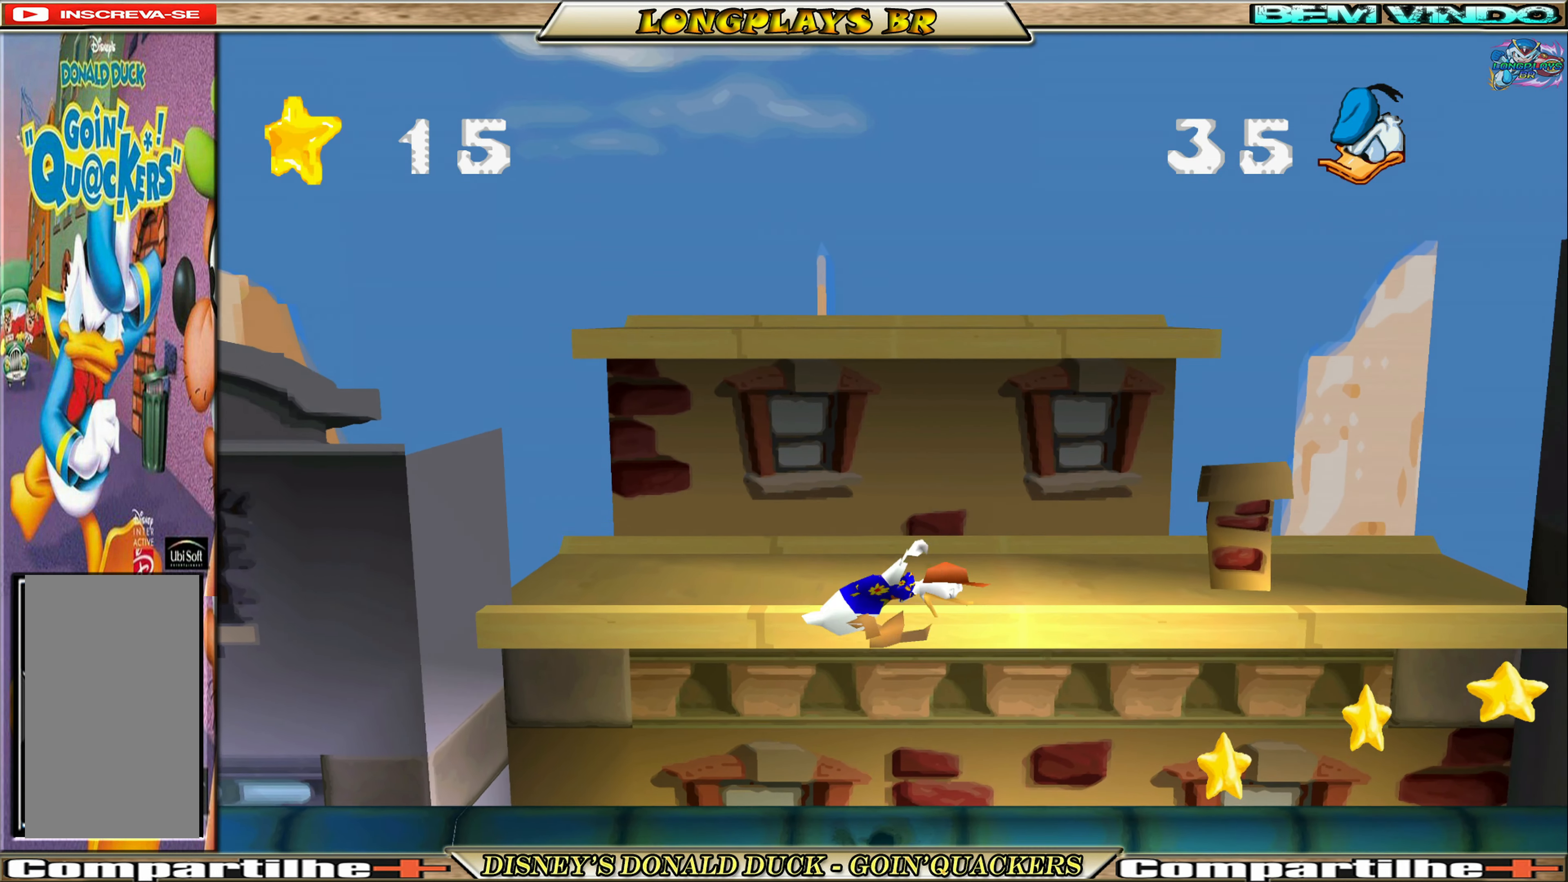
{"buttons": ["DPAD_RIGHT"], "left_stick": "center", "events": []}
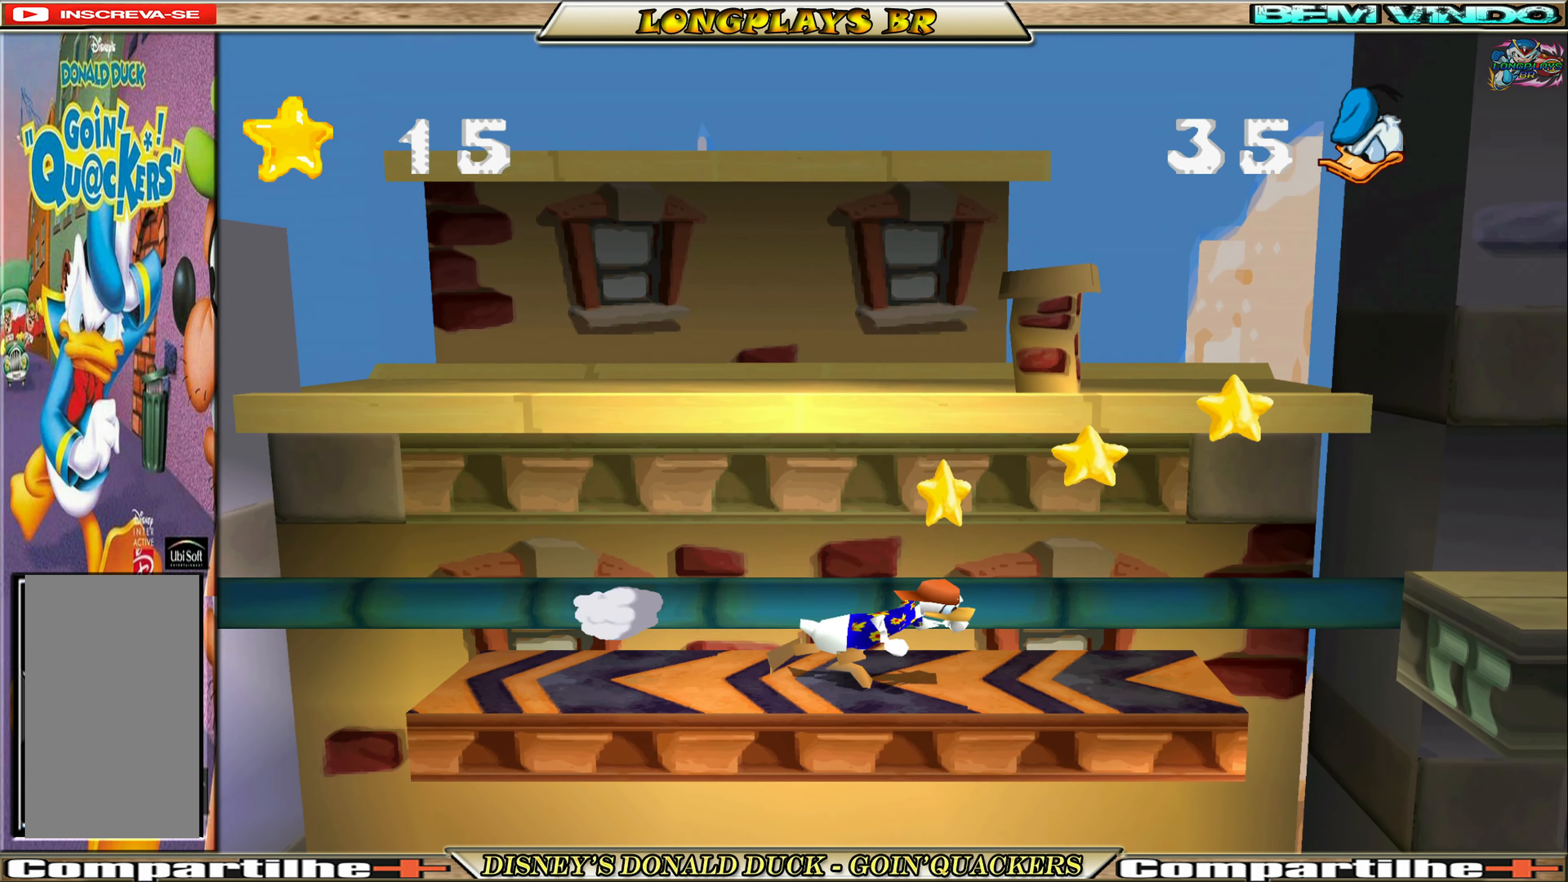
{"buttons": [], "left_stick": "center", "events": [[83, "A", "down"], [383, "A", "up"], [417, "DPAD_RIGHT", "up"]]}
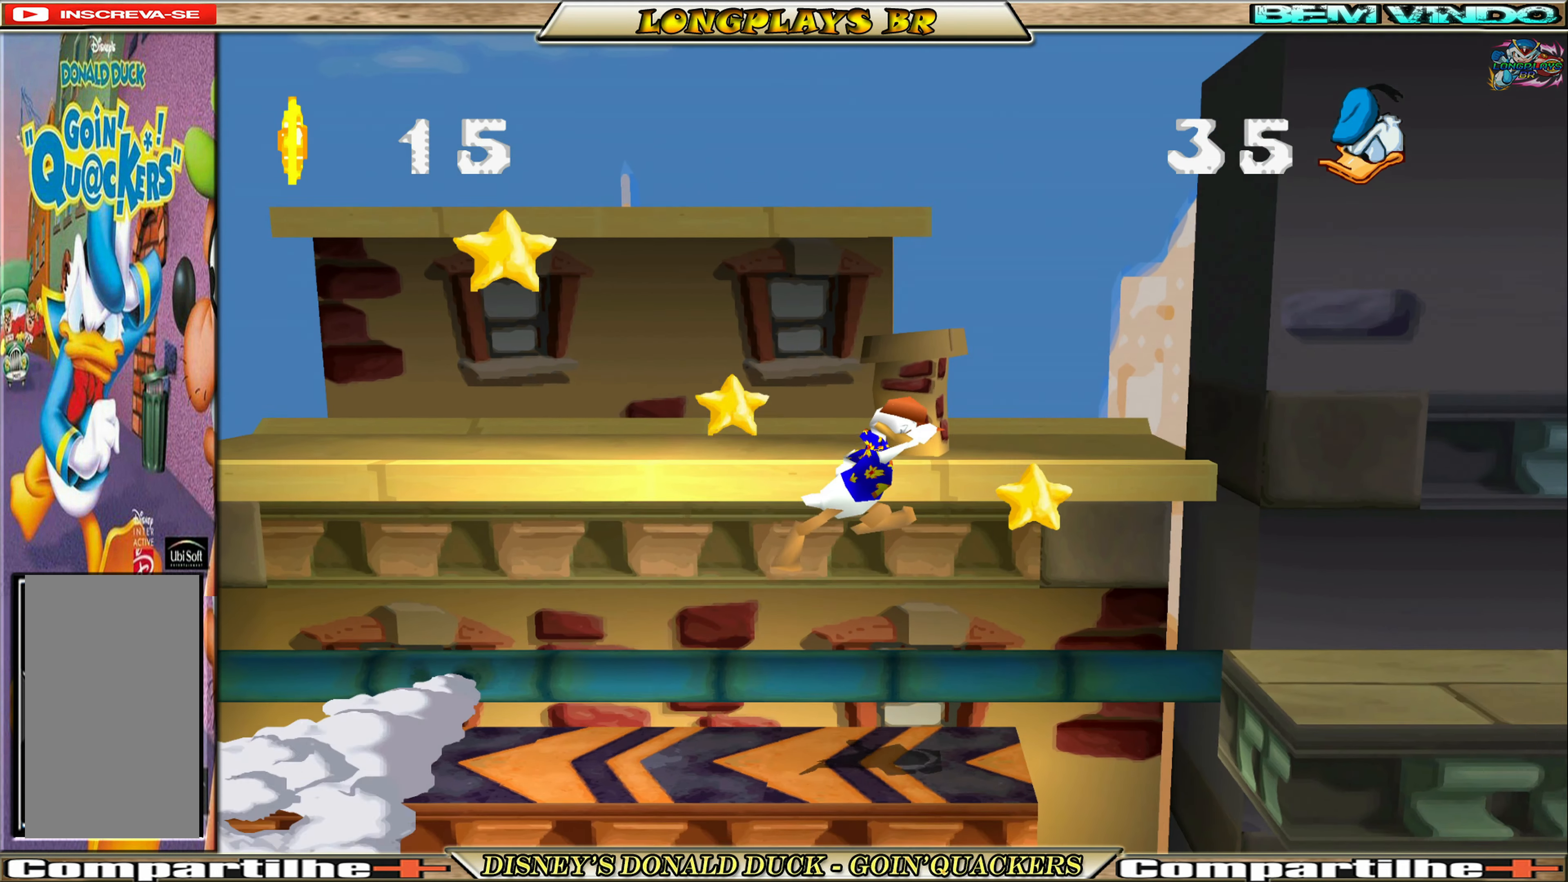
{"buttons": ["DPAD_RIGHT"], "left_stick": "center", "events": [[367, "DPAD_RIGHT", "down"]]}
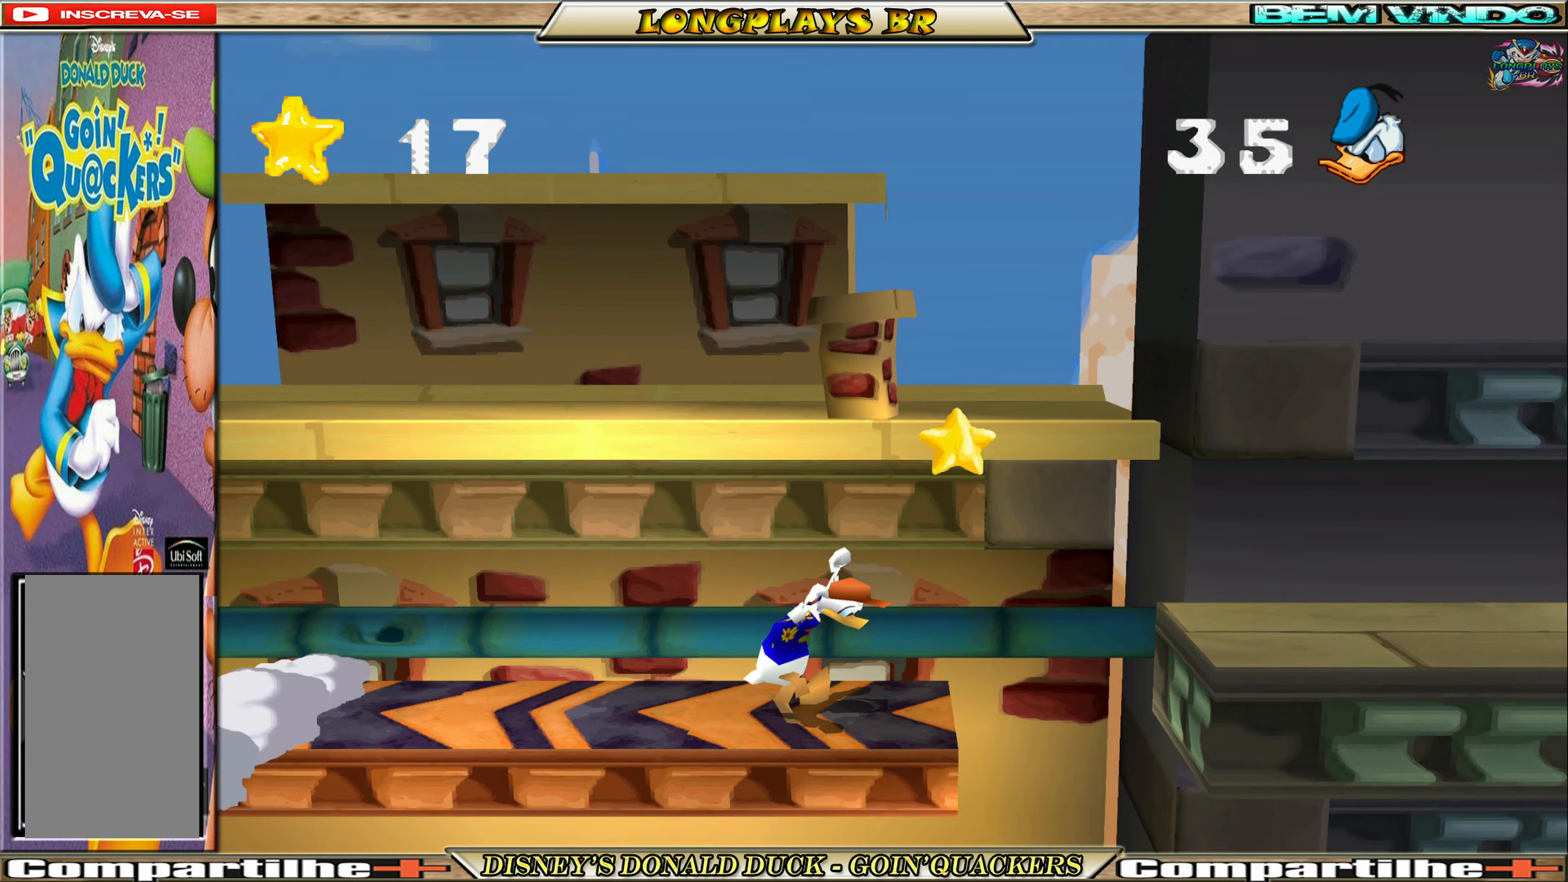
{"buttons": ["A", "DPAD_RIGHT"], "left_stick": "center", "events": [[84, "A", "down"], [367, "A", "up"], [417, "A", "down"]]}
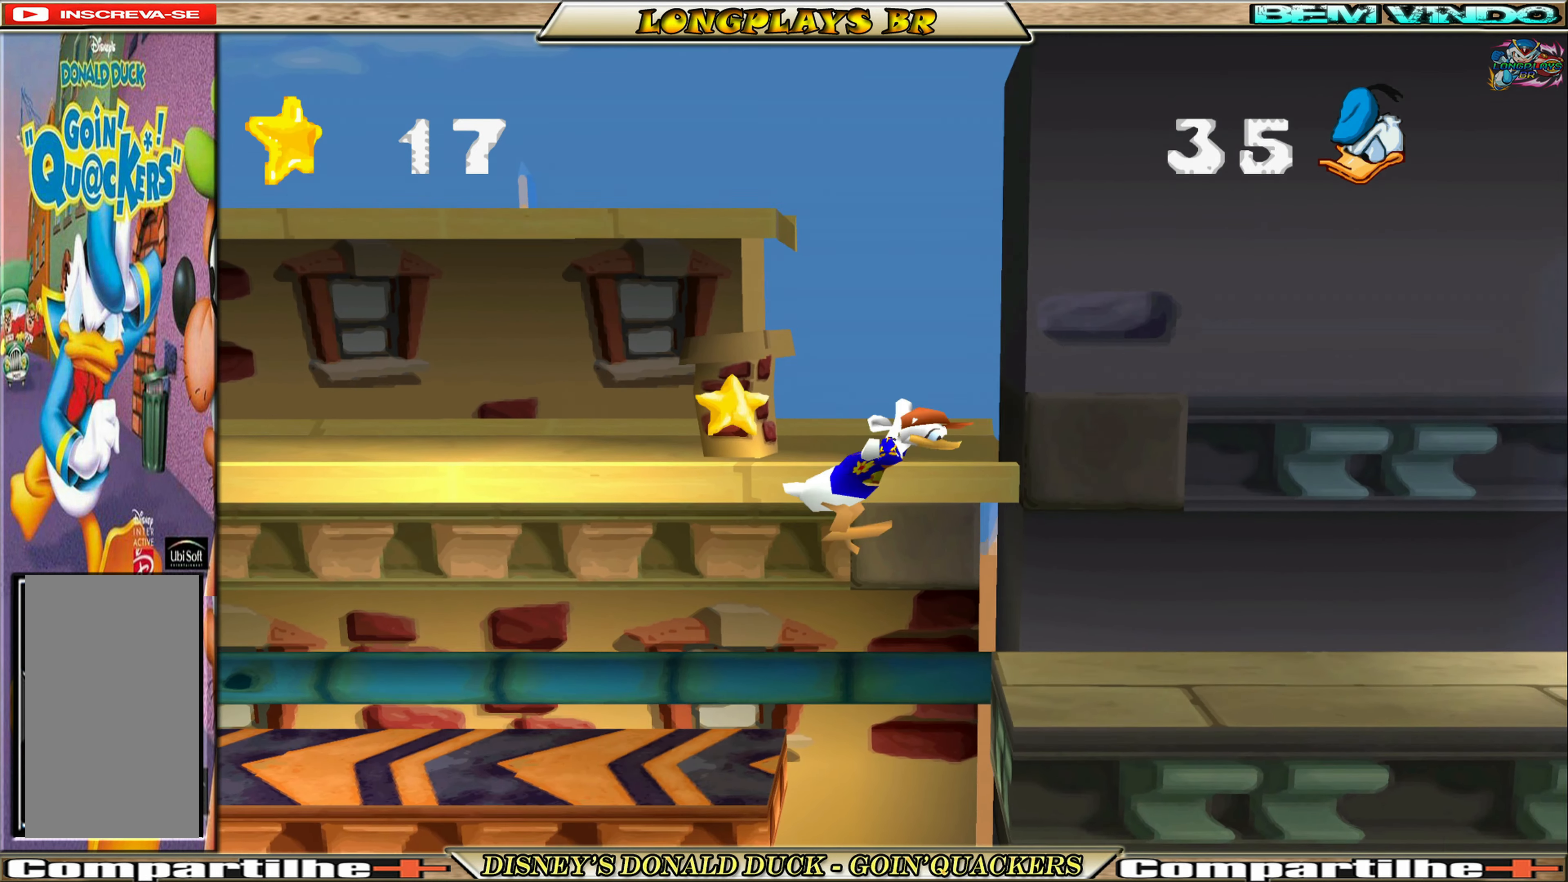
{"buttons": ["DPAD_RIGHT"], "left_stick": "center", "events": [[100, "A", "up"]]}
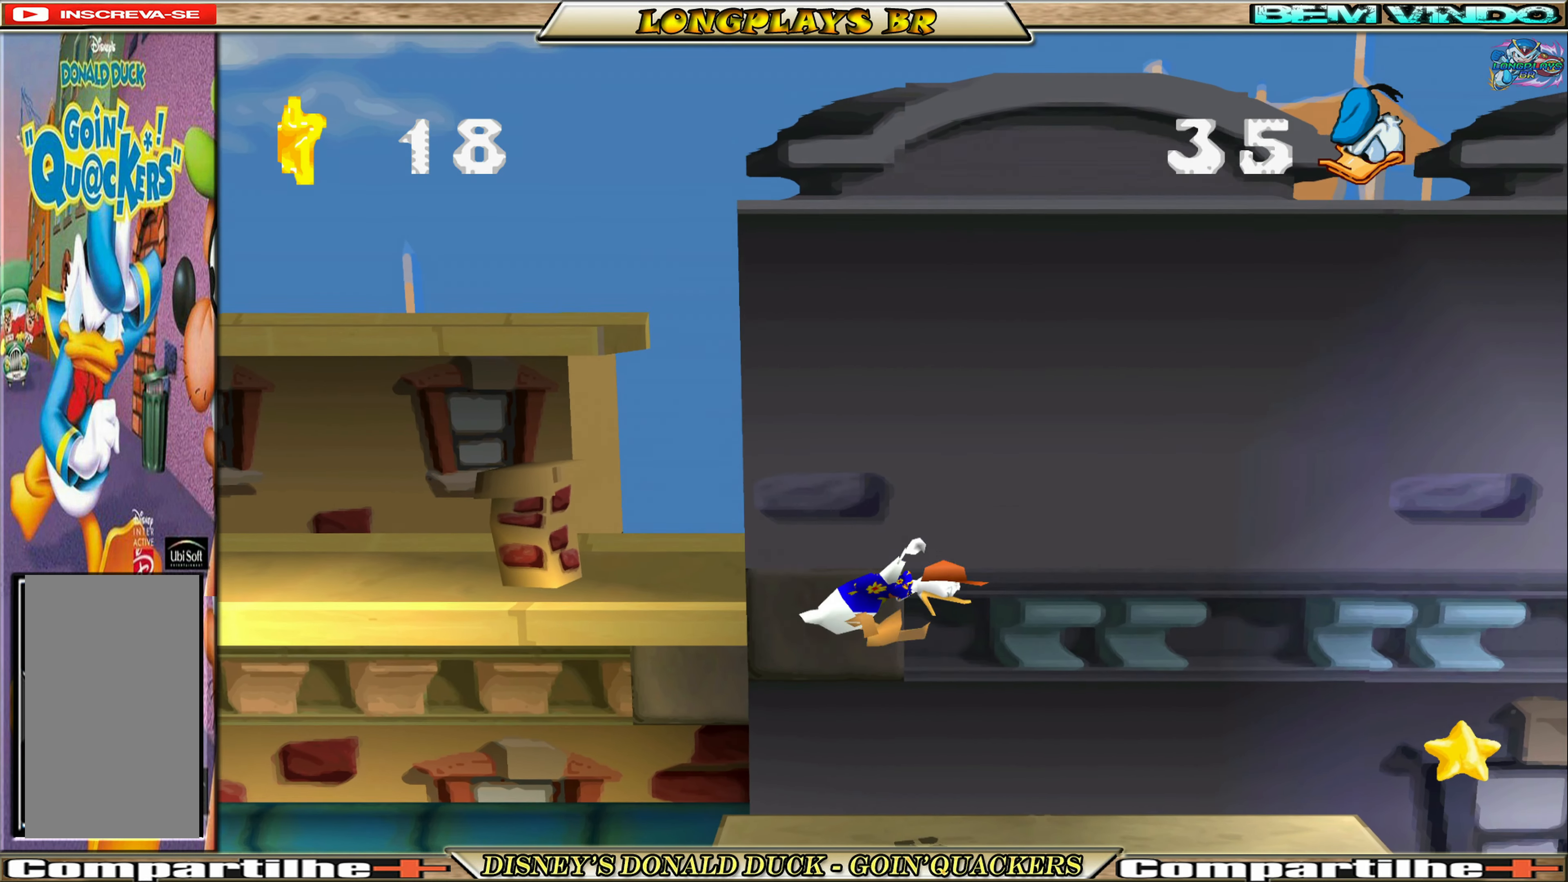
{"buttons": ["DPAD_RIGHT"], "left_stick": "center", "events": [[84, "DPAD_RIGHT", "up"], [200, "DPAD_RIGHT", "down"]]}
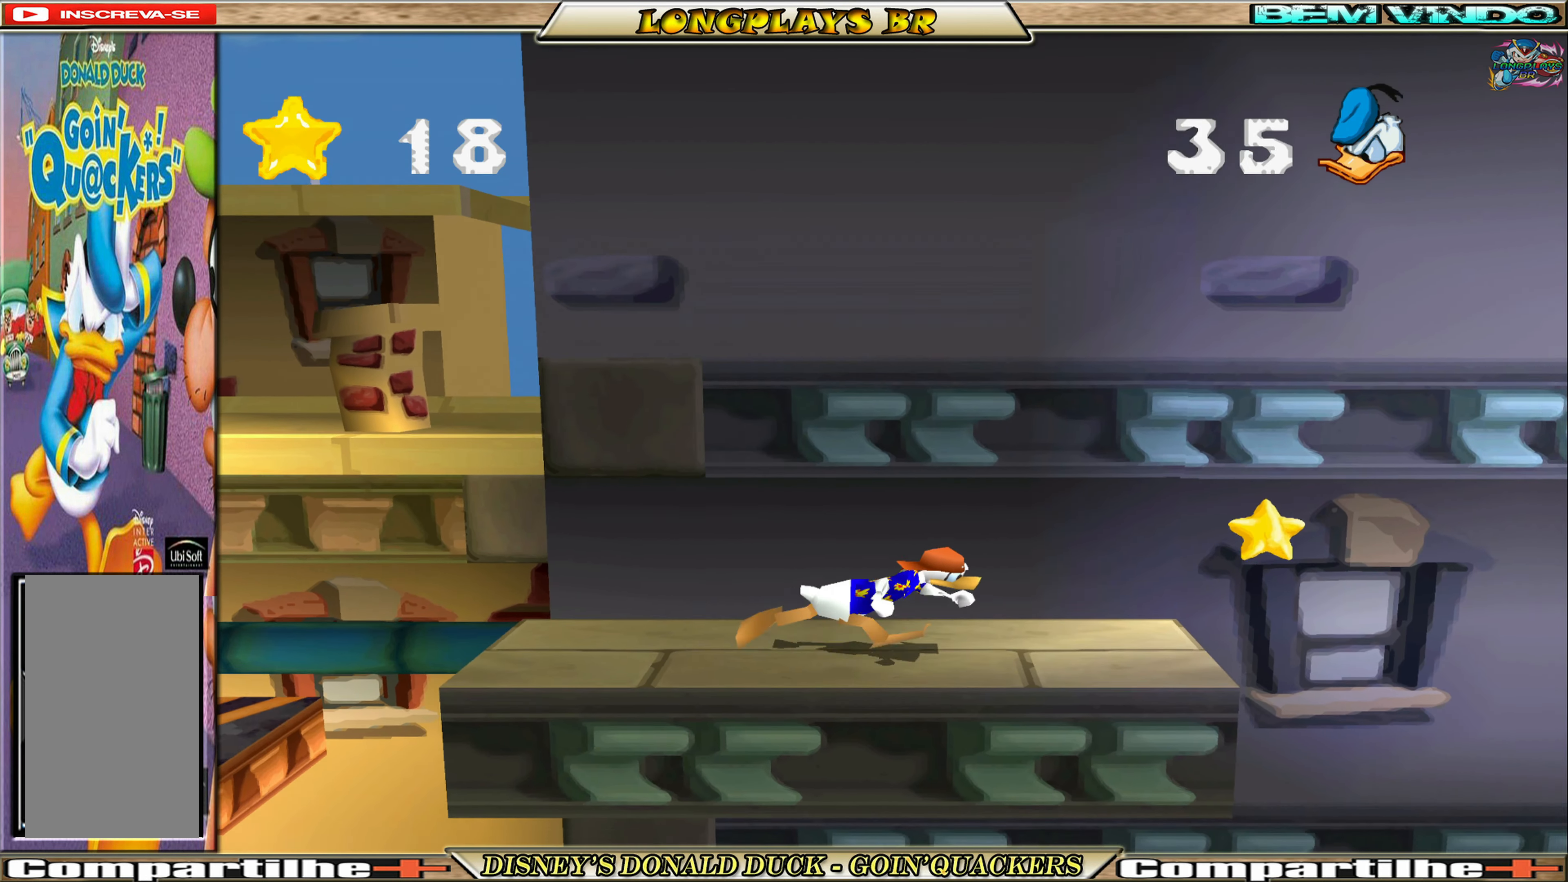
{"buttons": ["A"], "left_stick": "center", "events": [[284, "A", "down"], [500, "DPAD_RIGHT", "up"]]}
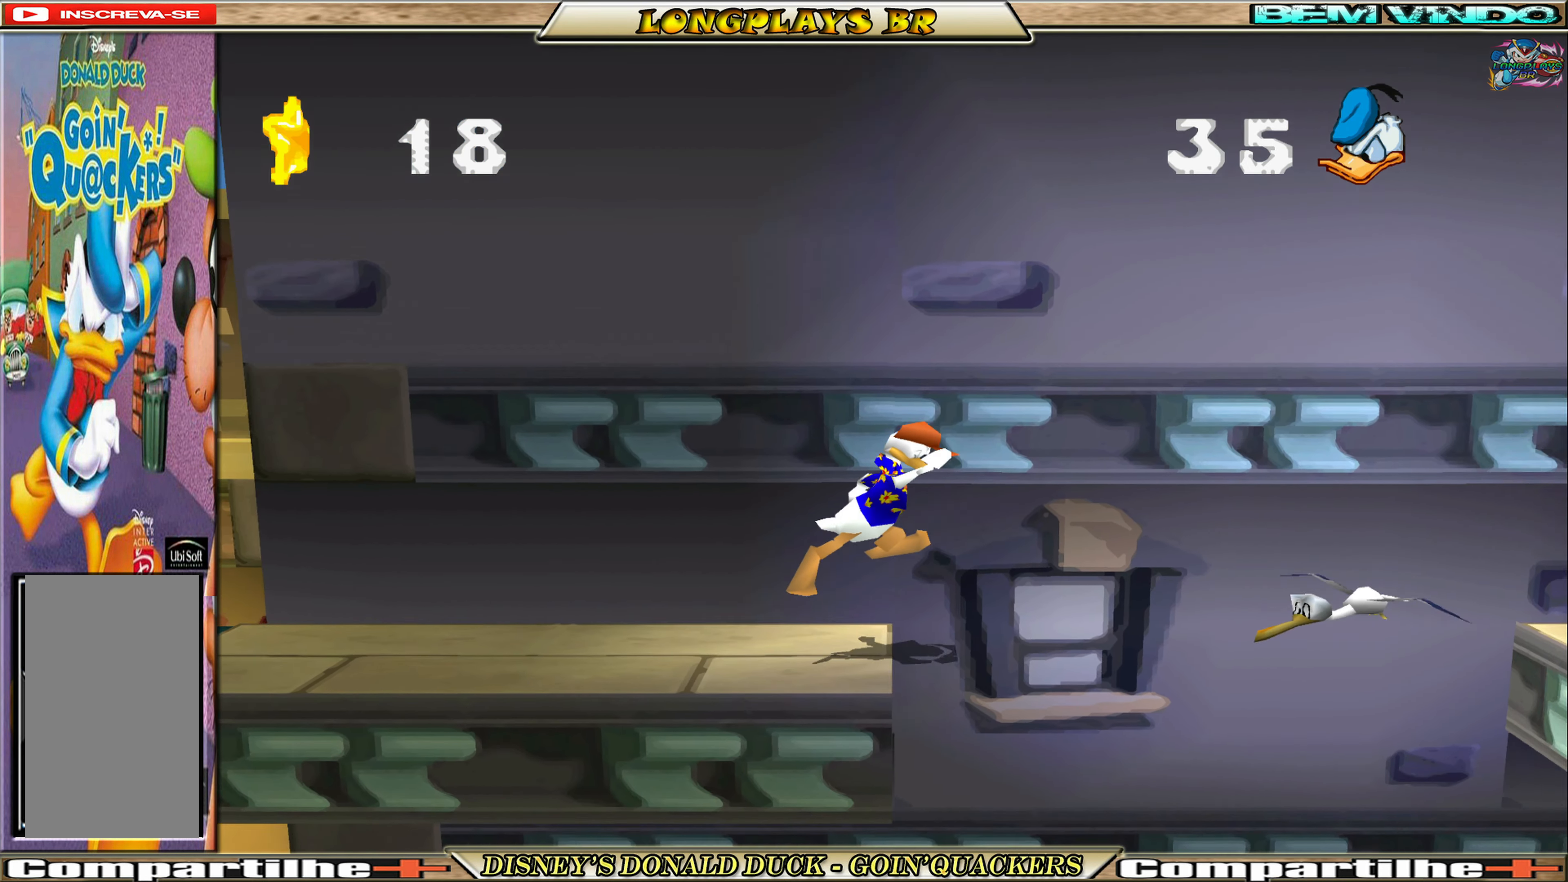
{"buttons": [], "left_stick": "center", "events": [[34, "DPAD_LEFT", "down"], [67, "A", "up"], [417, "DPAD_LEFT", "up"]]}
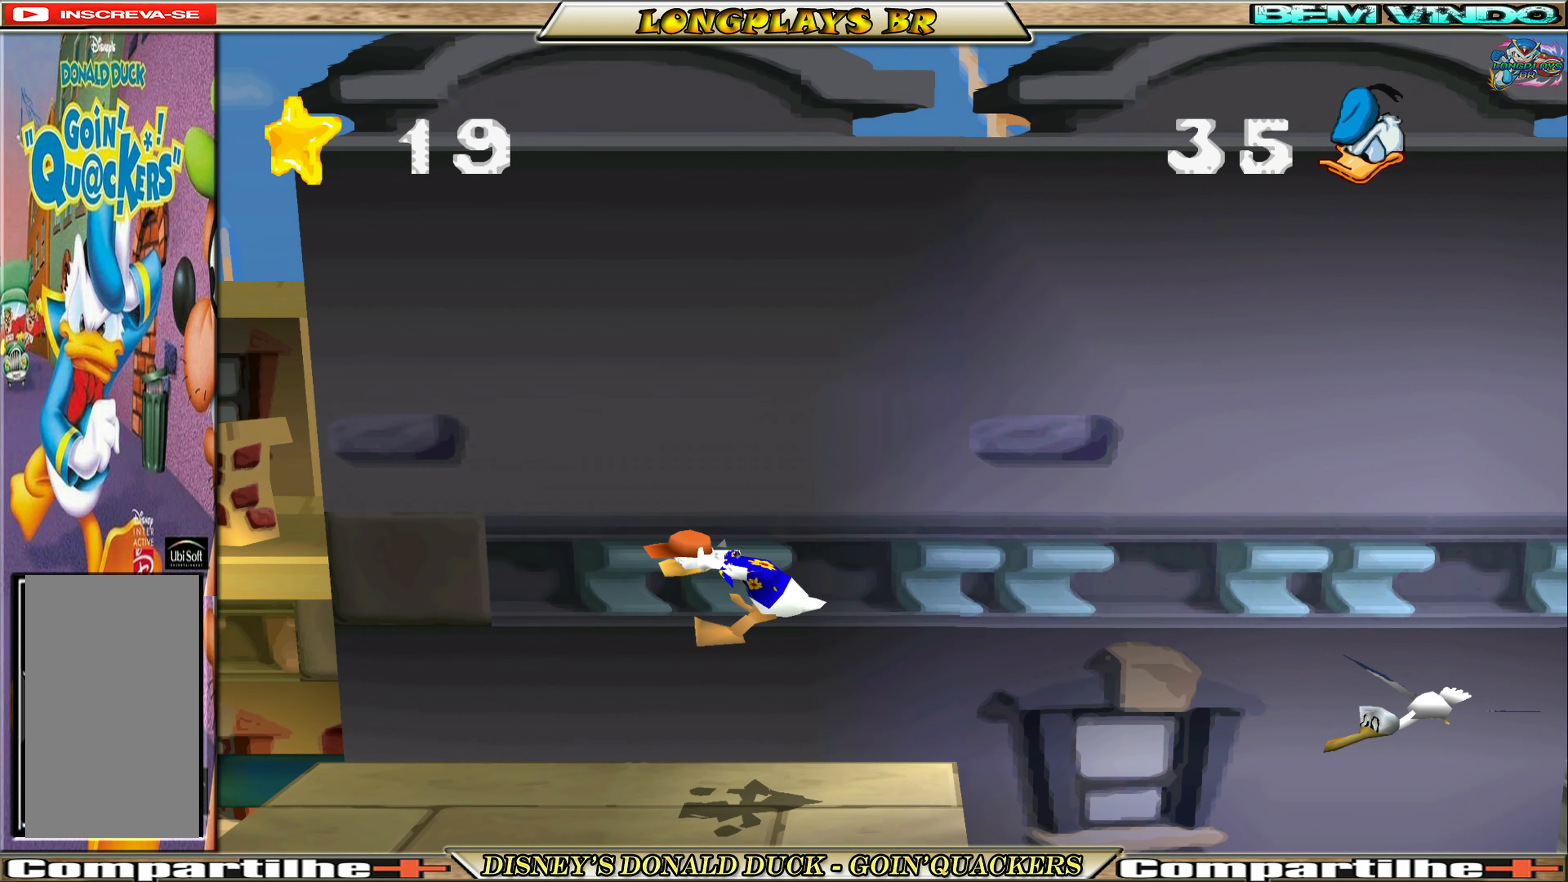
{"buttons": [], "left_stick": "center", "events": [[167, "DPAD_RIGHT", "down"], [317, "DPAD_RIGHT", "up"]]}
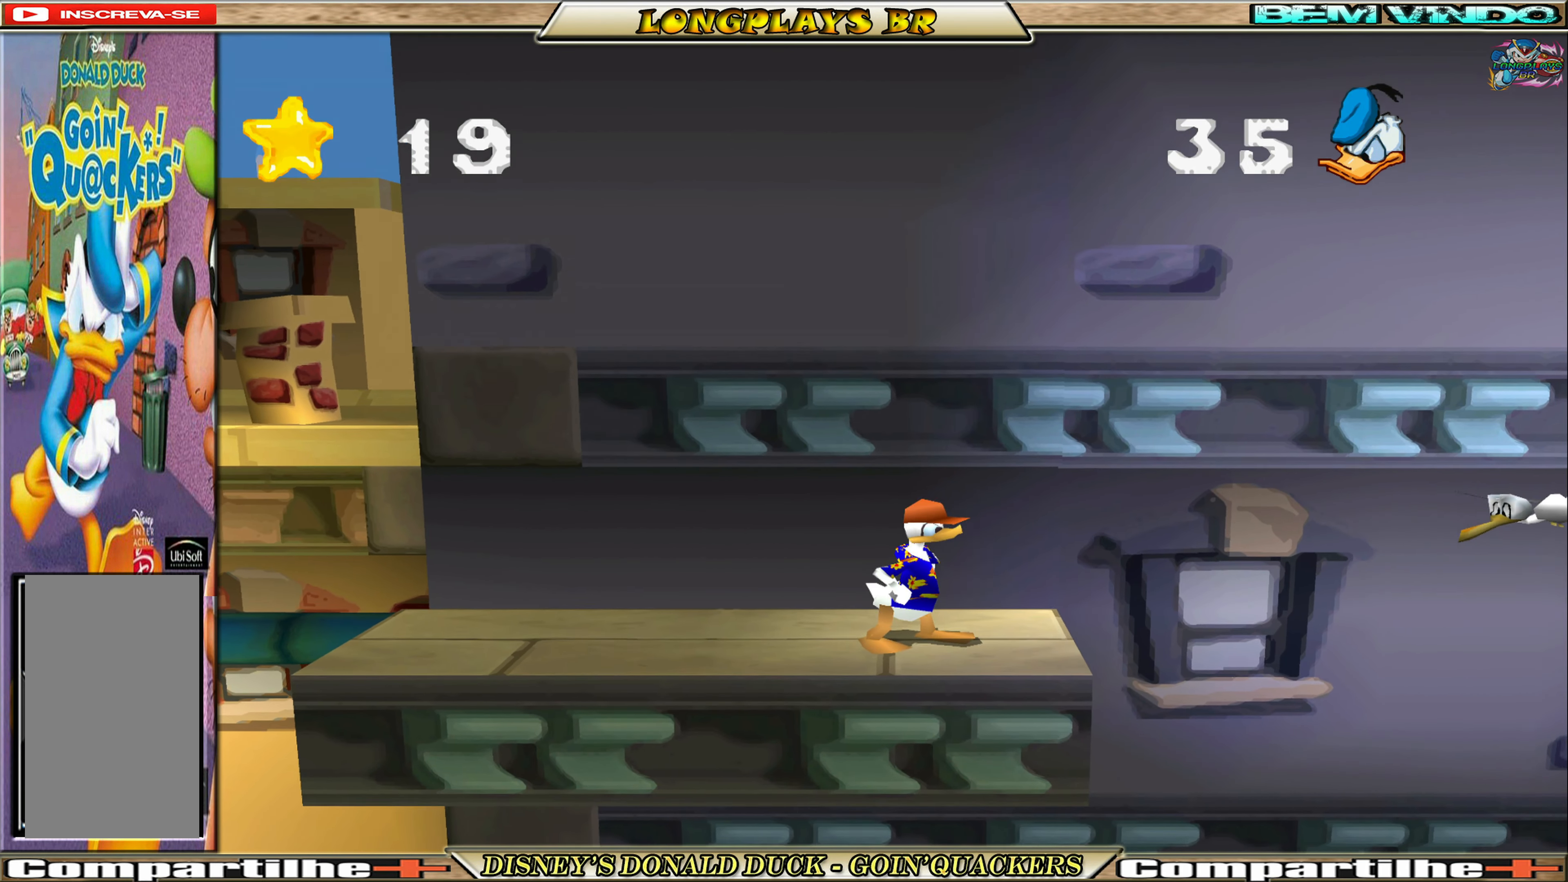
{"buttons": [], "left_stick": "center", "events": [[50, "DPAD_RIGHT", "down"], [217, "DPAD_RIGHT", "up"]]}
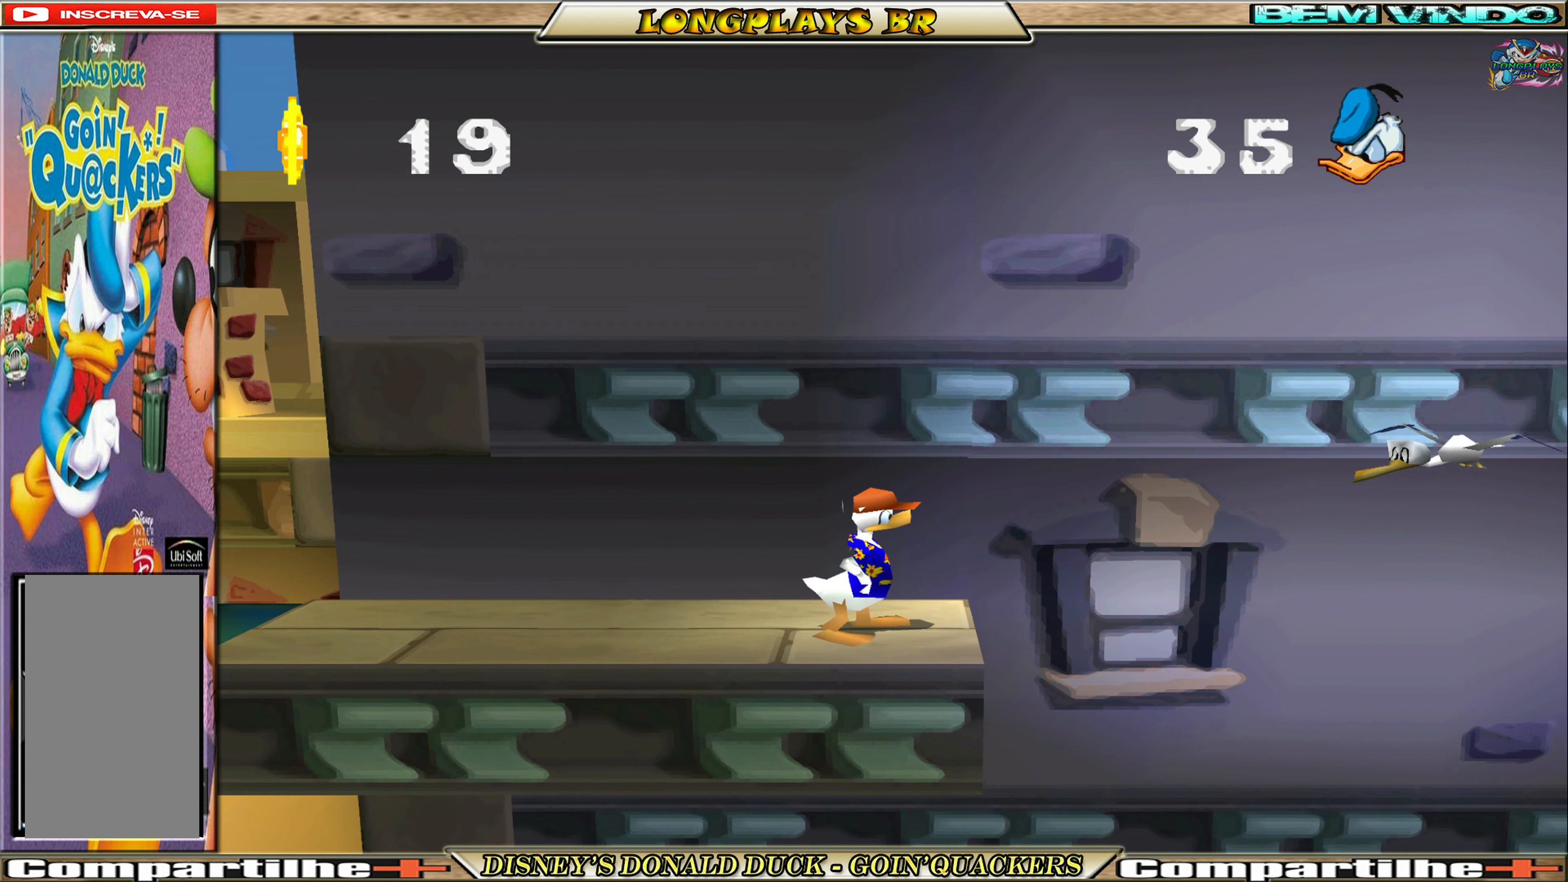
{"buttons": [], "left_stick": "center", "events": []}
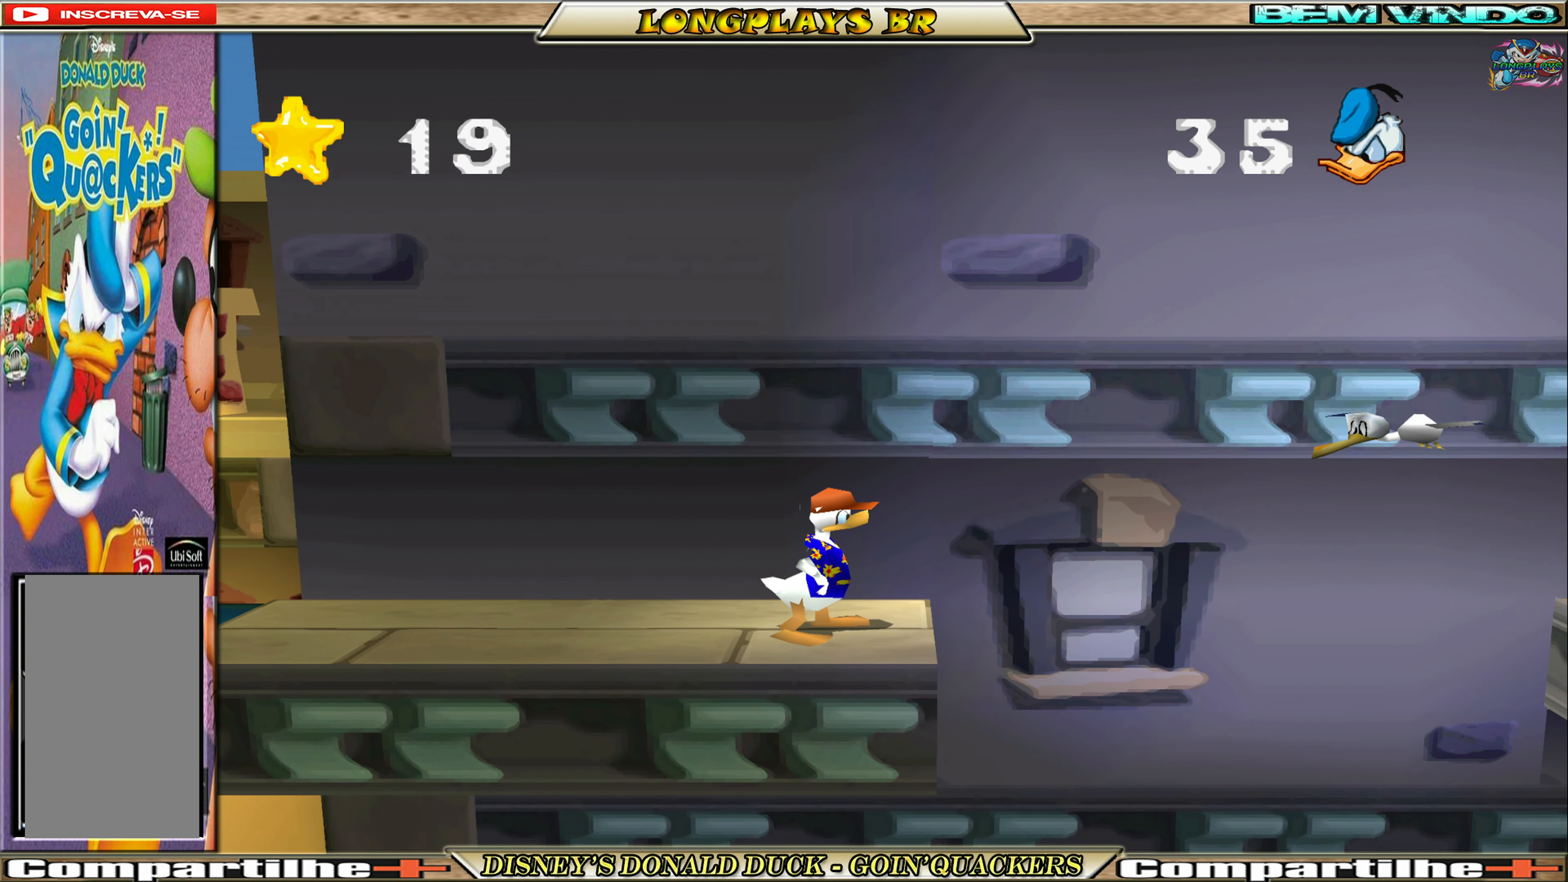
{"buttons": ["A", "DPAD_RIGHT"], "left_stick": "center", "events": [[367, "DPAD_RIGHT", "down"], [434, "A", "down"]]}
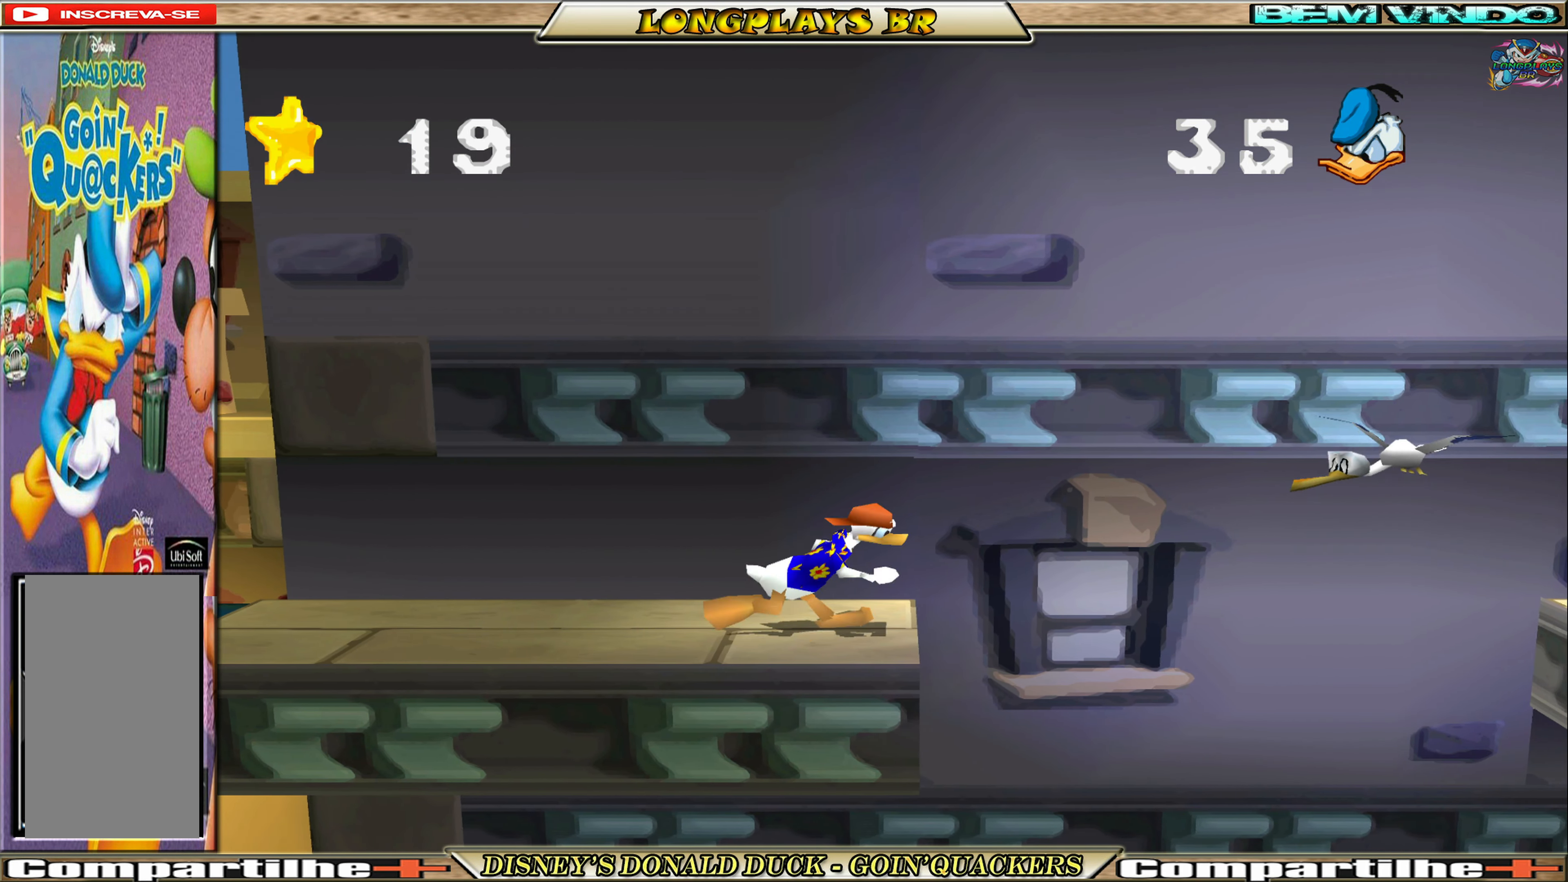
{"buttons": ["DPAD_RIGHT"], "left_stick": "center", "events": [[167, "A", "up"], [234, "A", "down"], [400, "A", "up"]]}
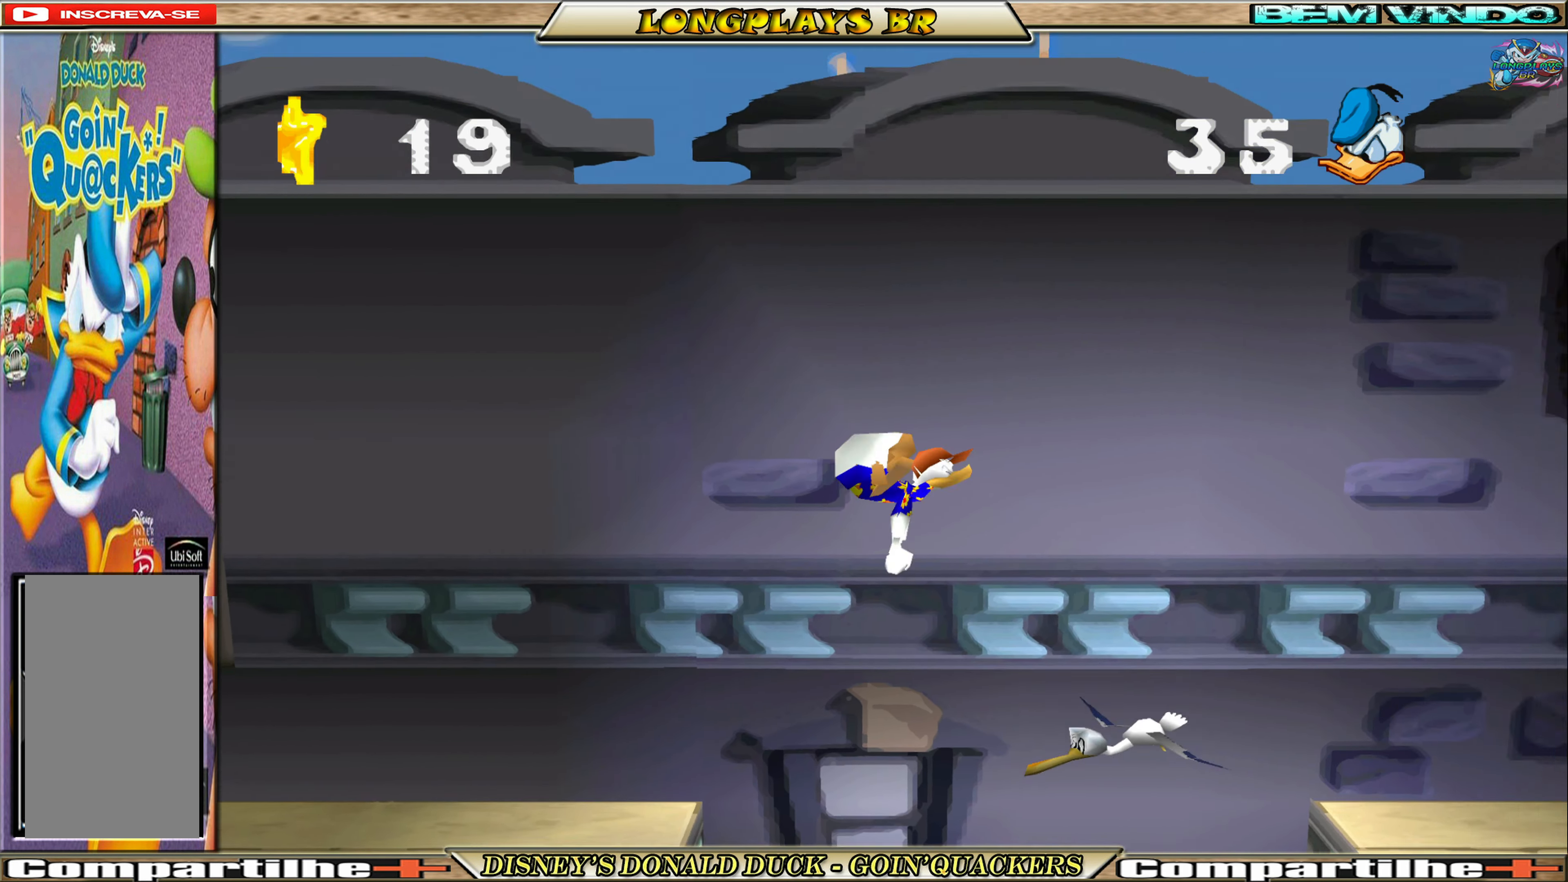
{"buttons": [], "left_stick": "center", "events": [[333, "DPAD_RIGHT", "up"]]}
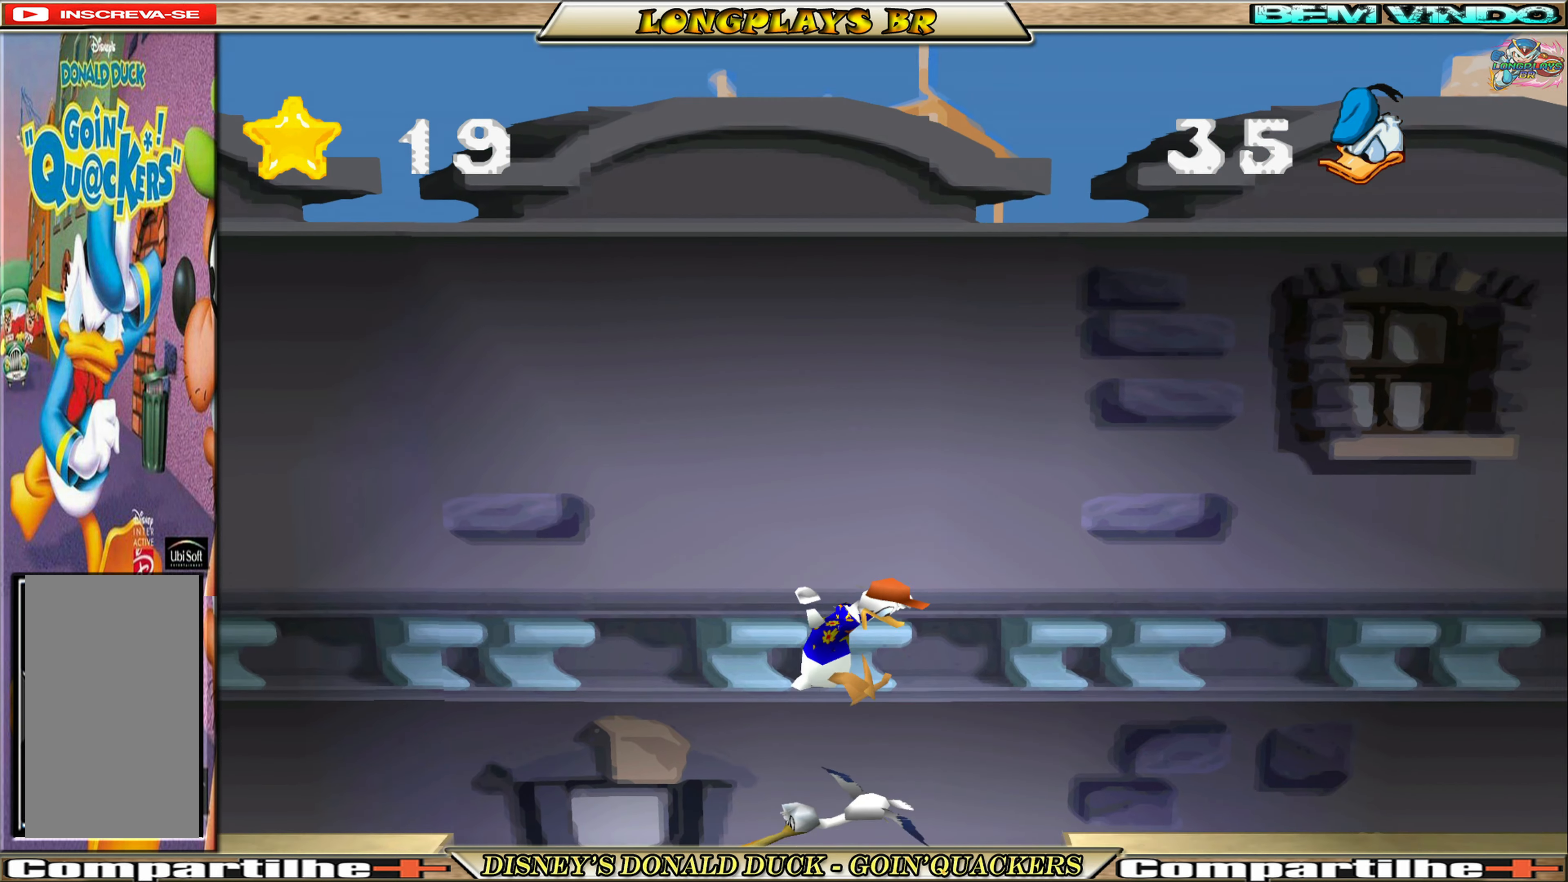
{"buttons": ["DPAD_RIGHT"], "left_stick": "center", "events": [[16, "DPAD_RIGHT", "down"], [216, "A", "down"], [366, "A", "up"]]}
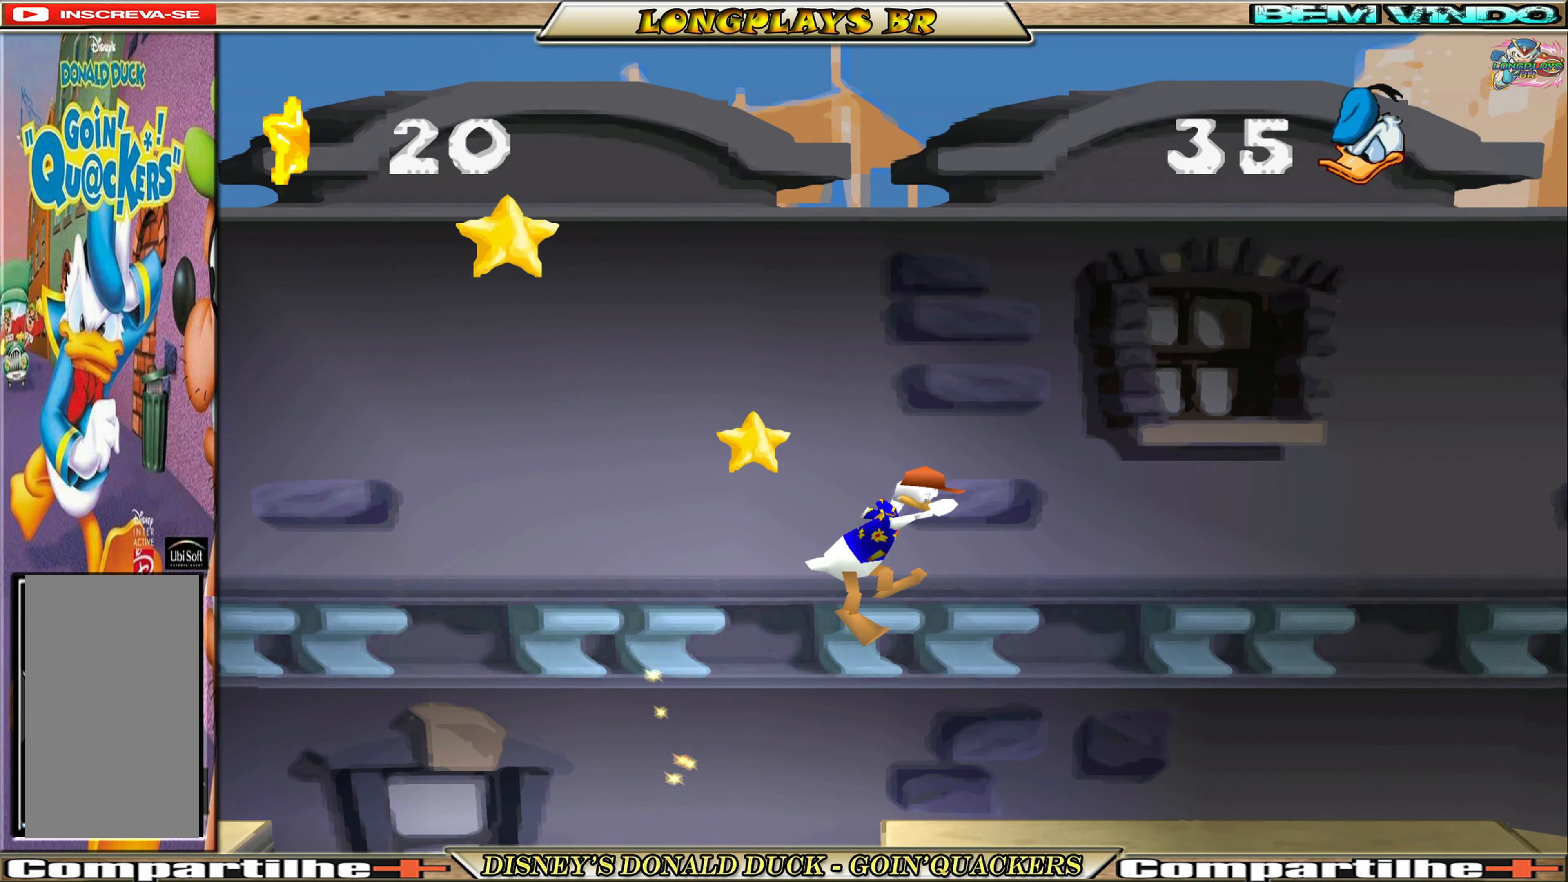
{"buttons": ["DPAD_RIGHT"], "left_stick": "center", "events": [[300, "DPAD_RIGHT", "up"], [450, "DPAD_RIGHT", "down"]]}
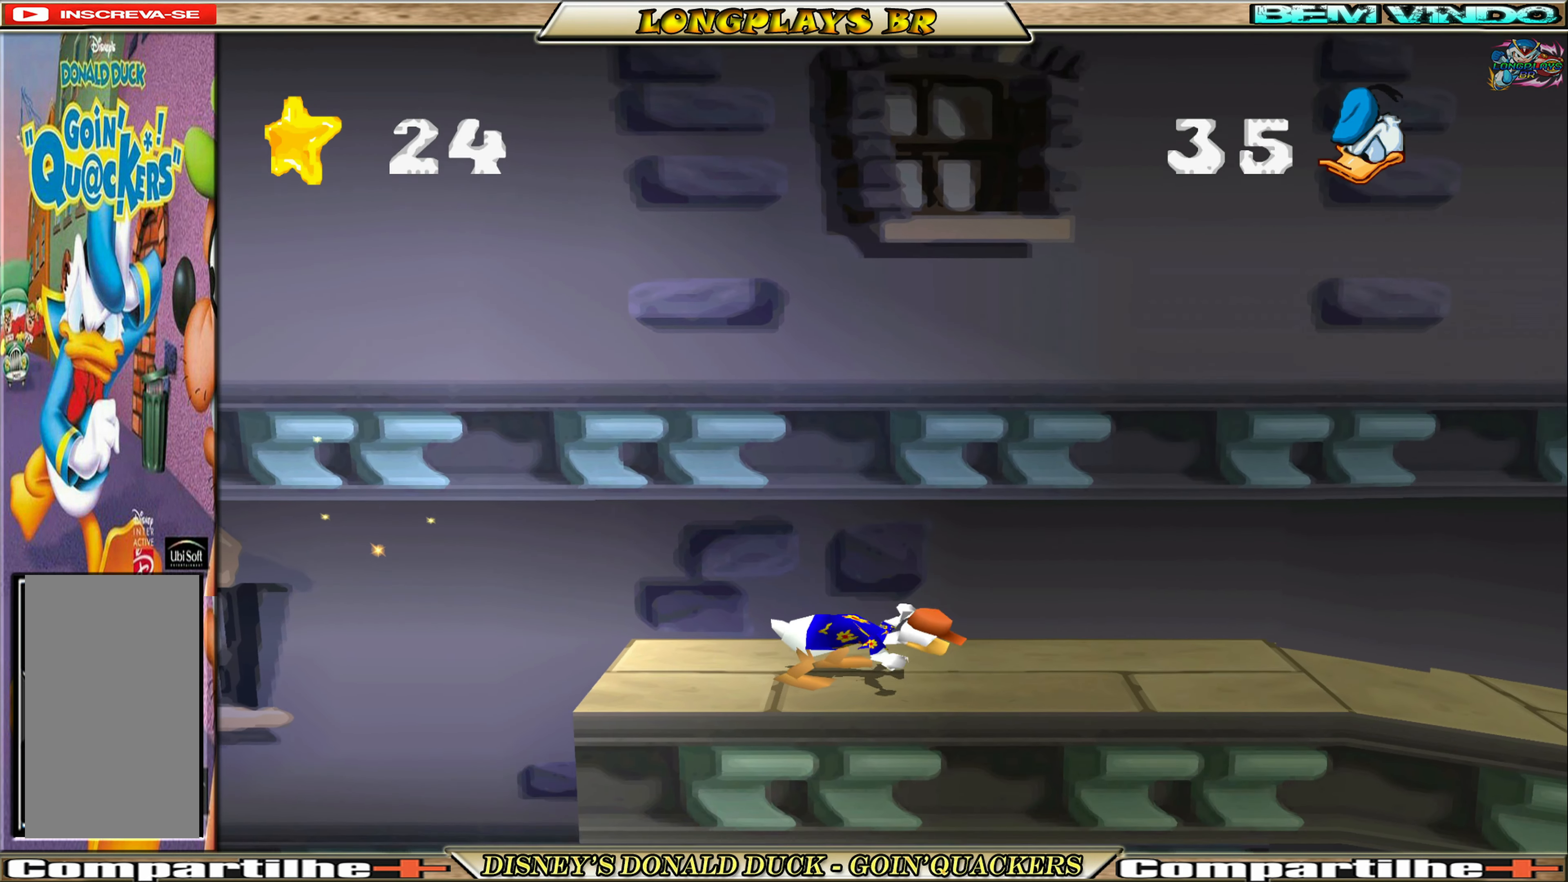
{"buttons": ["DPAD_RIGHT"], "left_stick": "center", "events": []}
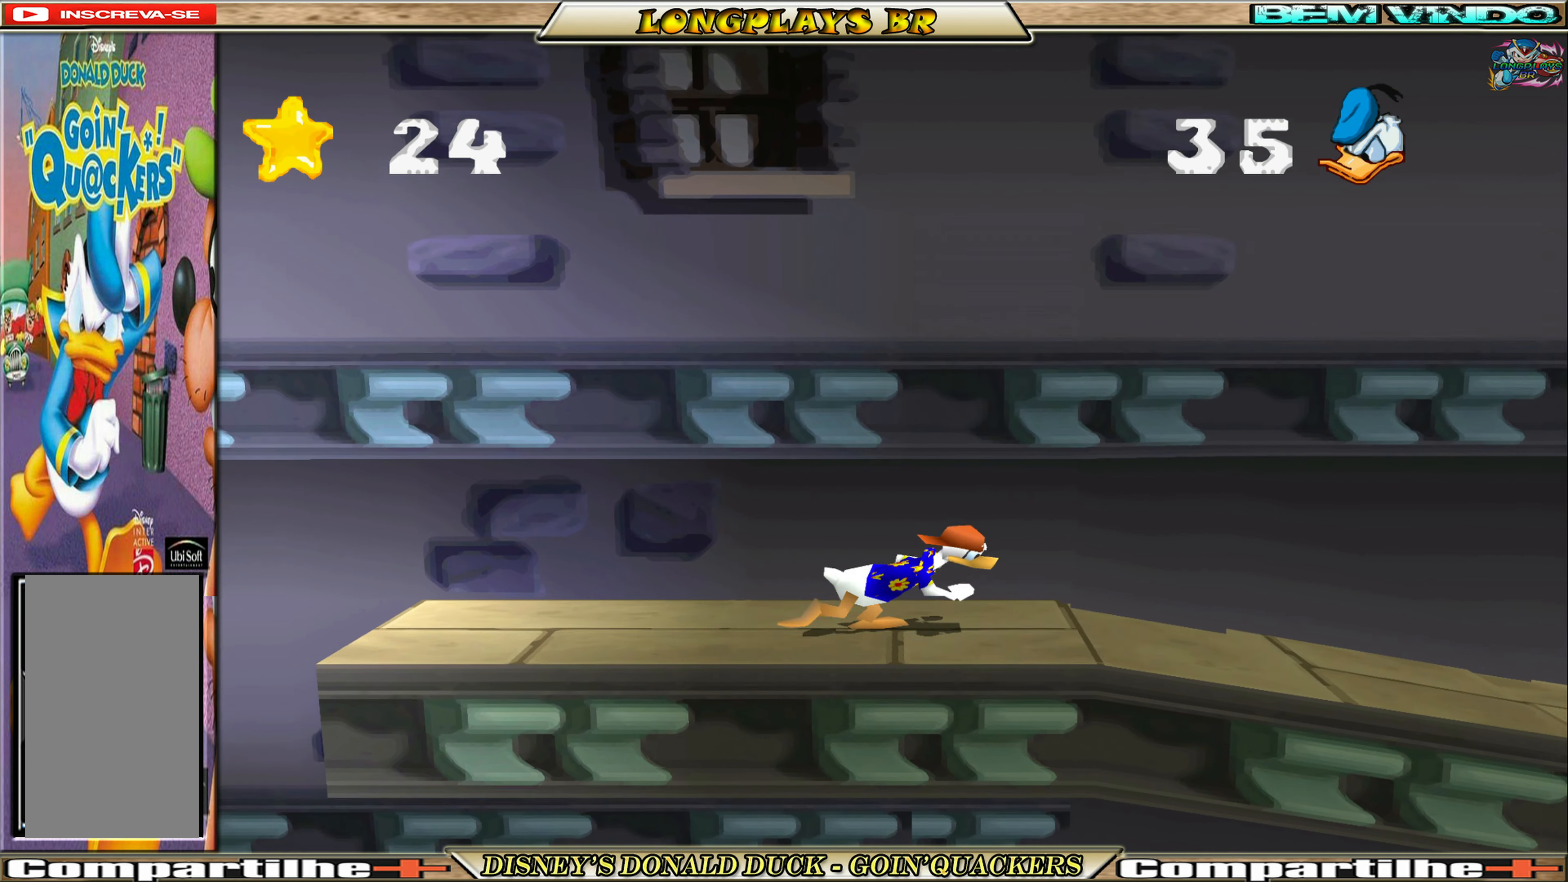
{"buttons": ["DPAD_RIGHT"], "left_stick": "center", "events": [[333, "DPAD_RIGHT", "up"], [450, "DPAD_RIGHT", "down"]]}
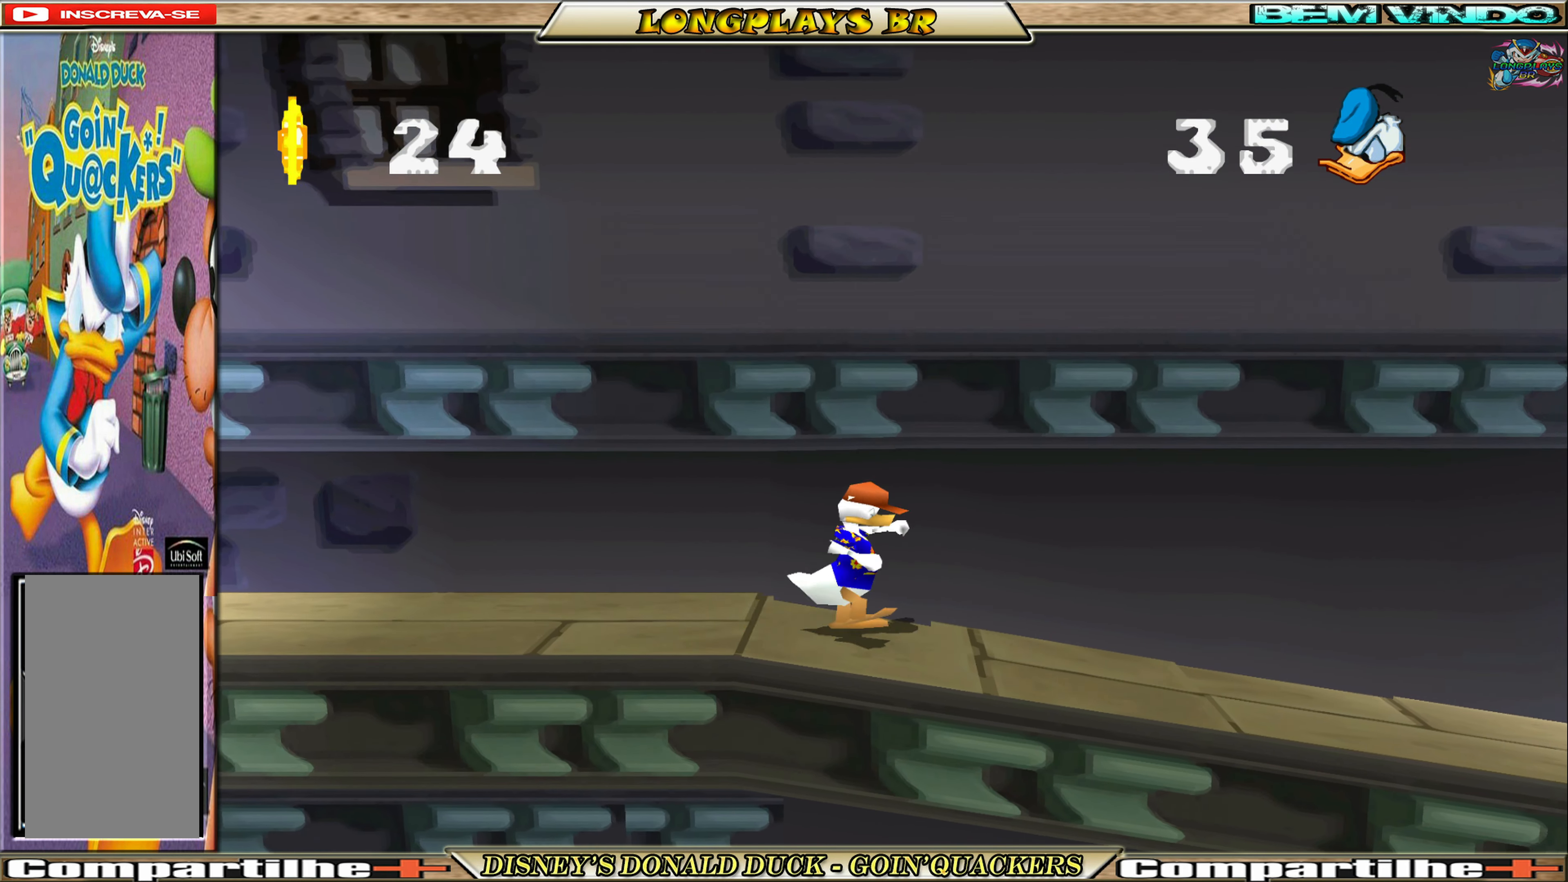
{"buttons": ["DPAD_RIGHT"], "left_stick": "center", "events": []}